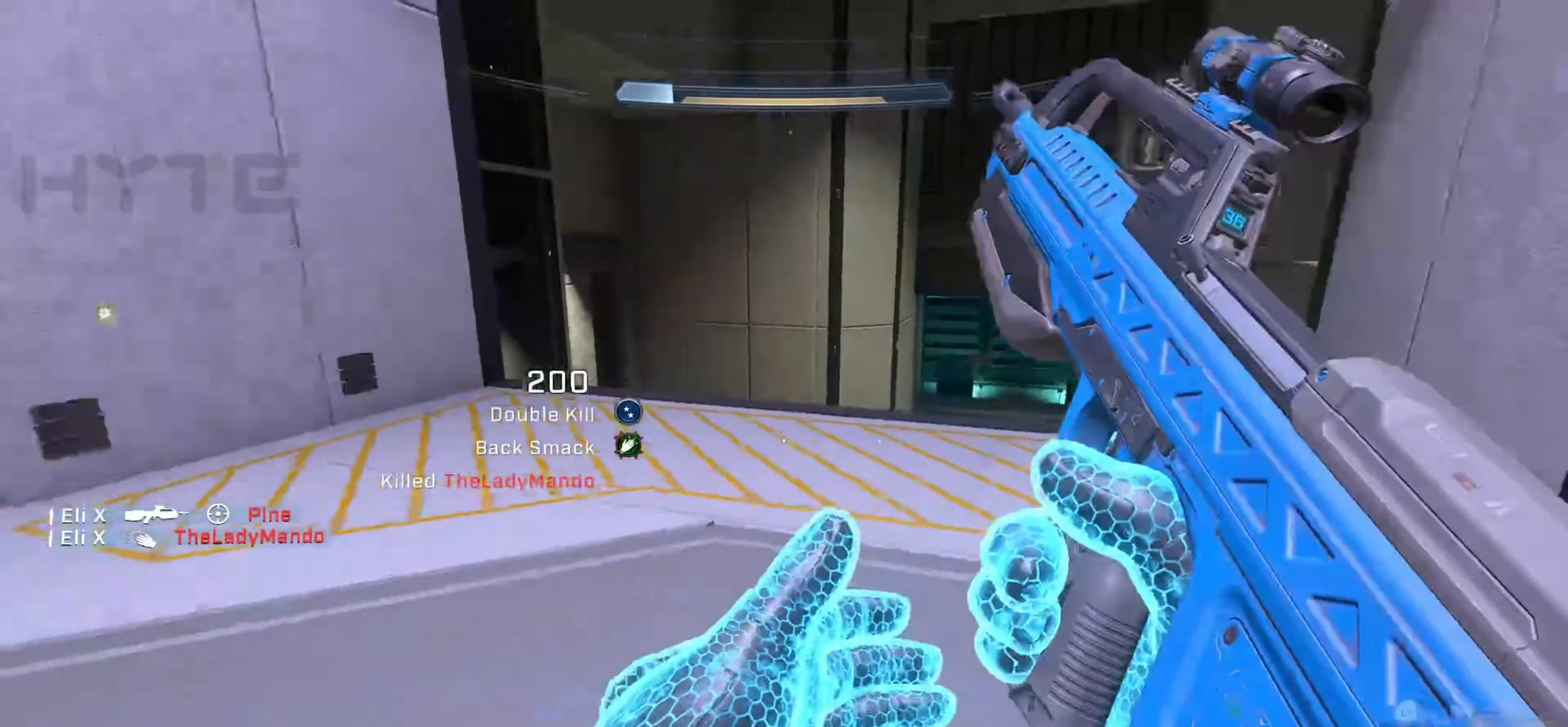
Gameplay with a controller (Xbox layout); each line is a JSON object with the inputs held at the frame after it. "events" lists button and stick changes between this image and that frame as [ms after this image, input, new state], when the widget could be followed in between.
{"buttons": [], "left_stick": "left", "right_stick": "down", "events": [[17, "left_stick", "up-right"], [167, "right_stick", "center"], [234, "right_stick", "left"], [417, "left_stick", "left"], [417, "right_stick", "down-right"], [500, "right_stick", "down"]]}
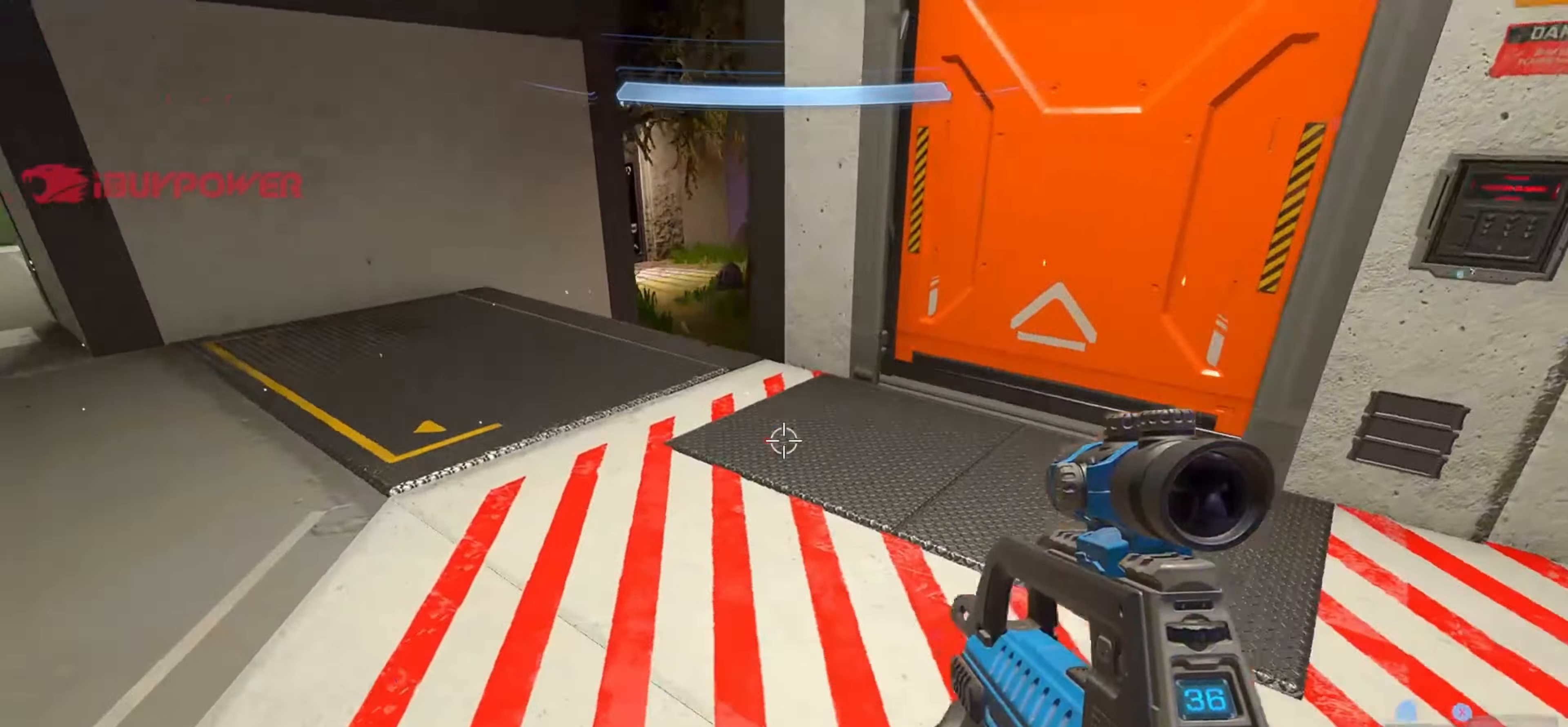
{"buttons": [], "left_stick": "right", "right_stick": "up-right", "events": [[50, "L2", "down"], [100, "L2", "up"], [133, "left_stick", "center"], [150, "right_stick", "down-right"], [300, "left_stick", "down-right"], [300, "right_stick", "right"], [400, "left_stick", "right"], [400, "right_stick", "up-right"]]}
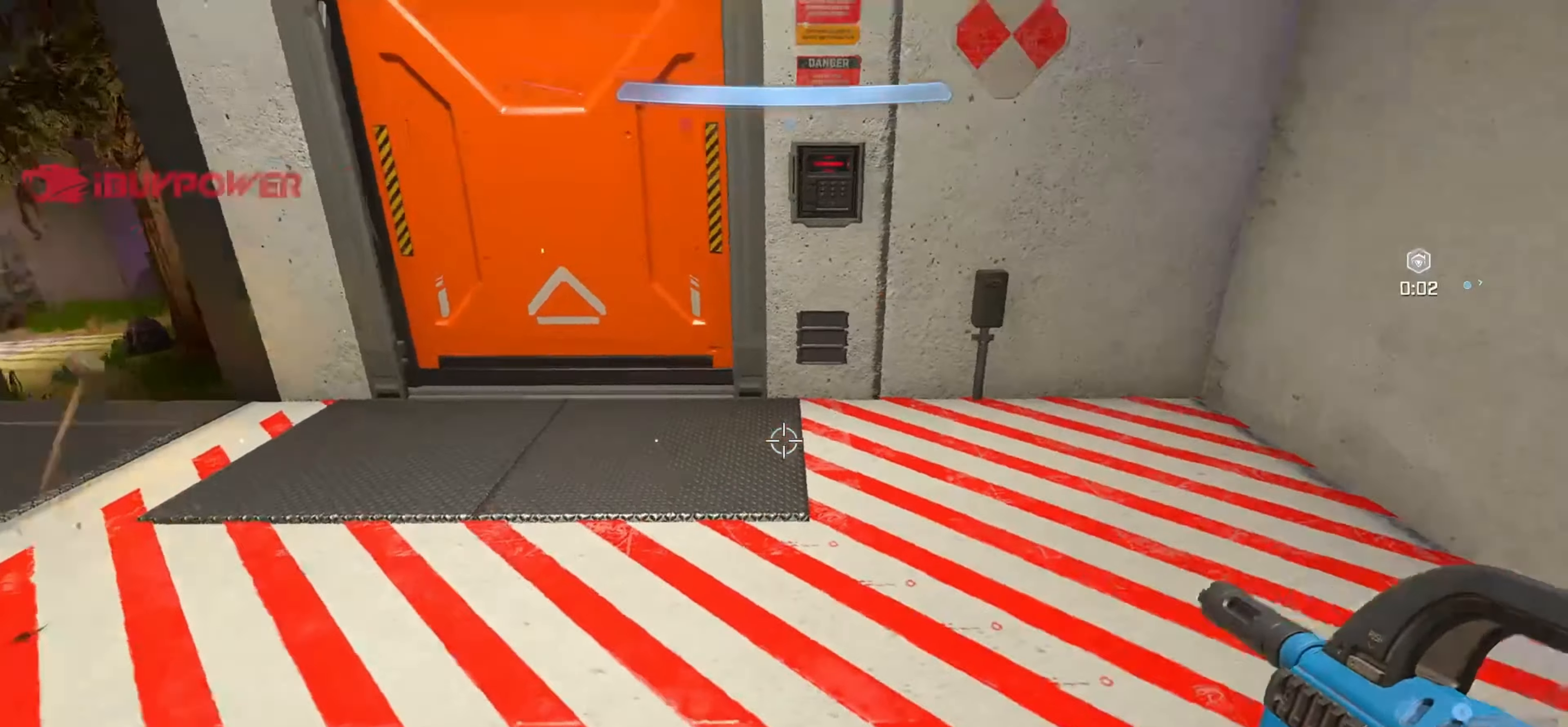
{"buttons": ["L3"], "left_stick": "up", "right_stick": "center", "events": [[50, "L1", "down"], [50, "left_stick", "up-right"], [133, "Y", "down"], [150, "L3", "down"], [150, "left_stick", "up"], [183, "right_stick", "center"], [200, "L1", "up"], [216, "Y", "up"], [333, "right_stick", "down"], [500, "right_stick", "center"]]}
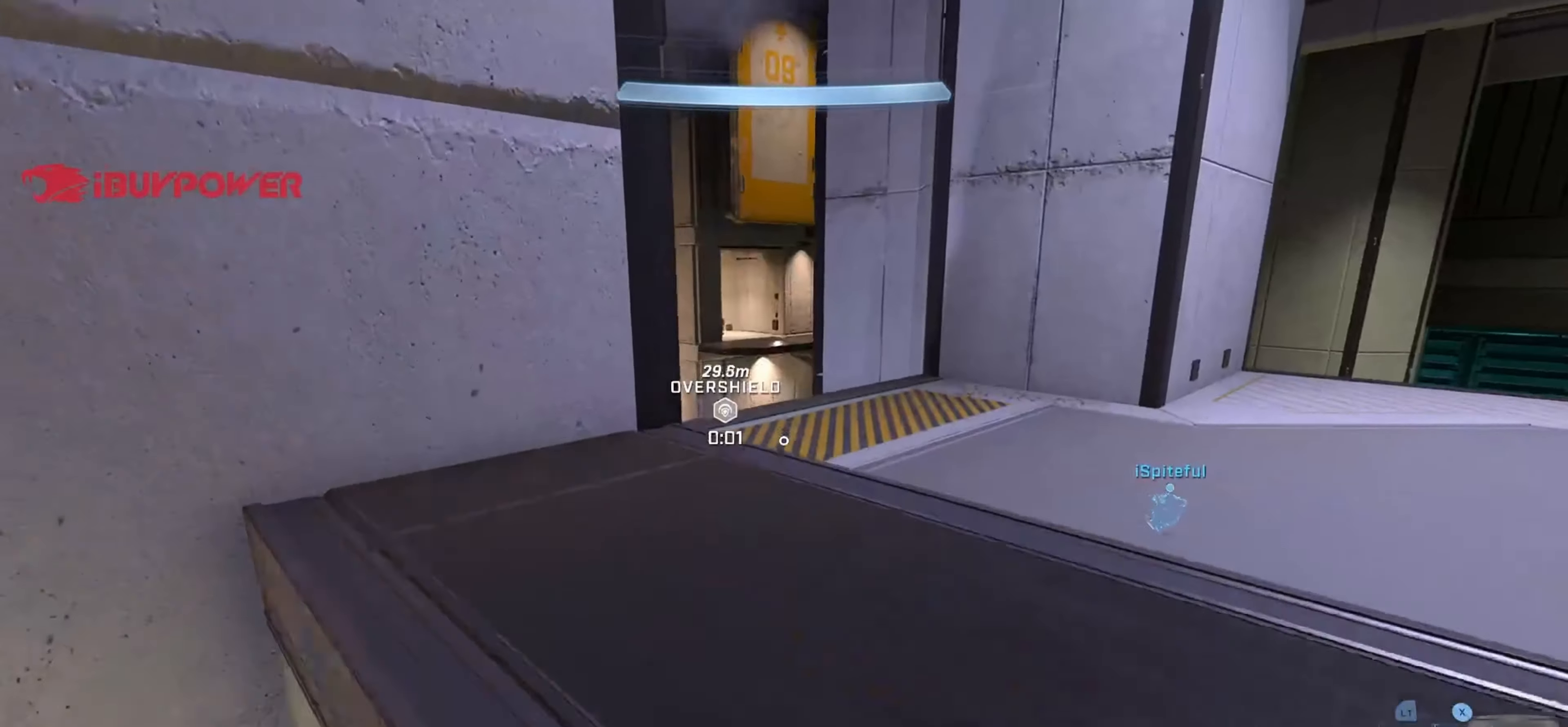
{"buttons": [], "left_stick": "up", "right_stick": "center", "events": [[33, "right_stick", "left"], [150, "right_stick", "center"], [183, "L3", "up"], [233, "right_stick", "left"], [366, "right_stick", "center"]]}
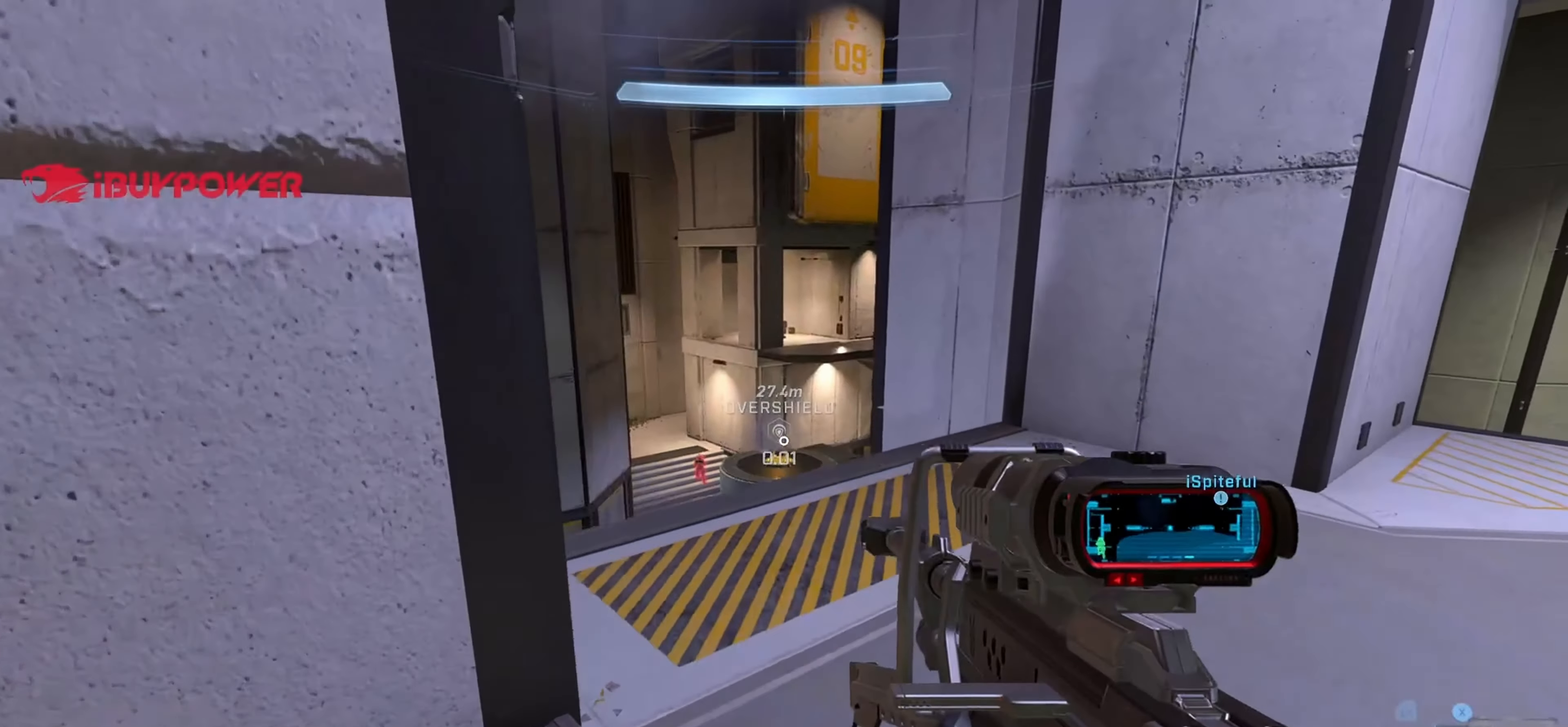
{"buttons": [], "left_stick": "up-right", "right_stick": "up", "events": [[33, "right_stick", "down-left"], [100, "left_stick", "center"], [216, "right_stick", "left"], [250, "R3", "down"], [316, "R3", "up"], [383, "right_stick", "up-left"], [500, "left_stick", "up-right"], [500, "right_stick", "up"]]}
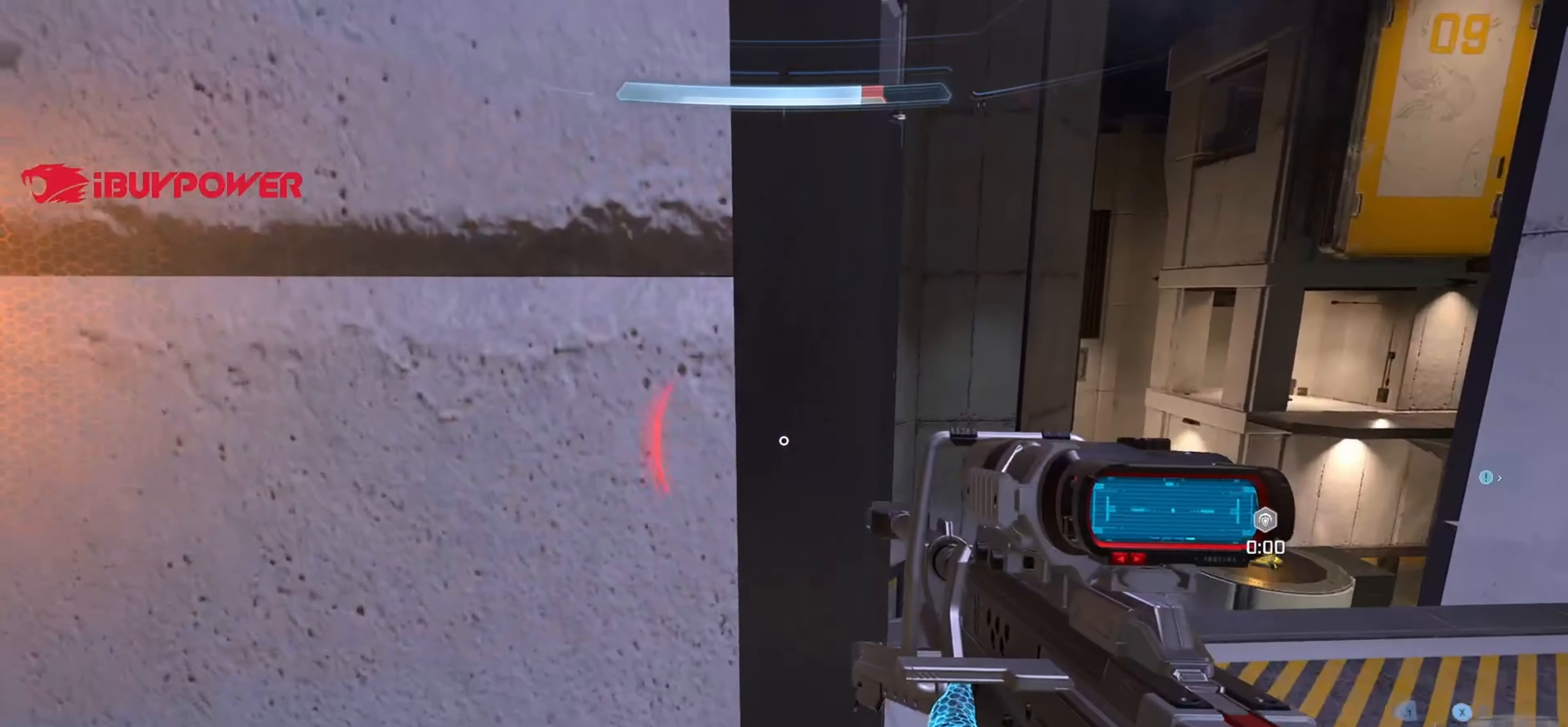
{"buttons": [], "left_stick": "up-left", "right_stick": "down-left", "events": [[50, "right_stick", "down-right"], [133, "right_stick", "right"], [166, "Y", "down"], [183, "left_stick", "up"], [266, "Y", "up"], [316, "right_stick", "center"], [333, "Y", "down"], [333, "left_stick", "up-left"], [433, "Y", "up"], [483, "right_stick", "down-left"]]}
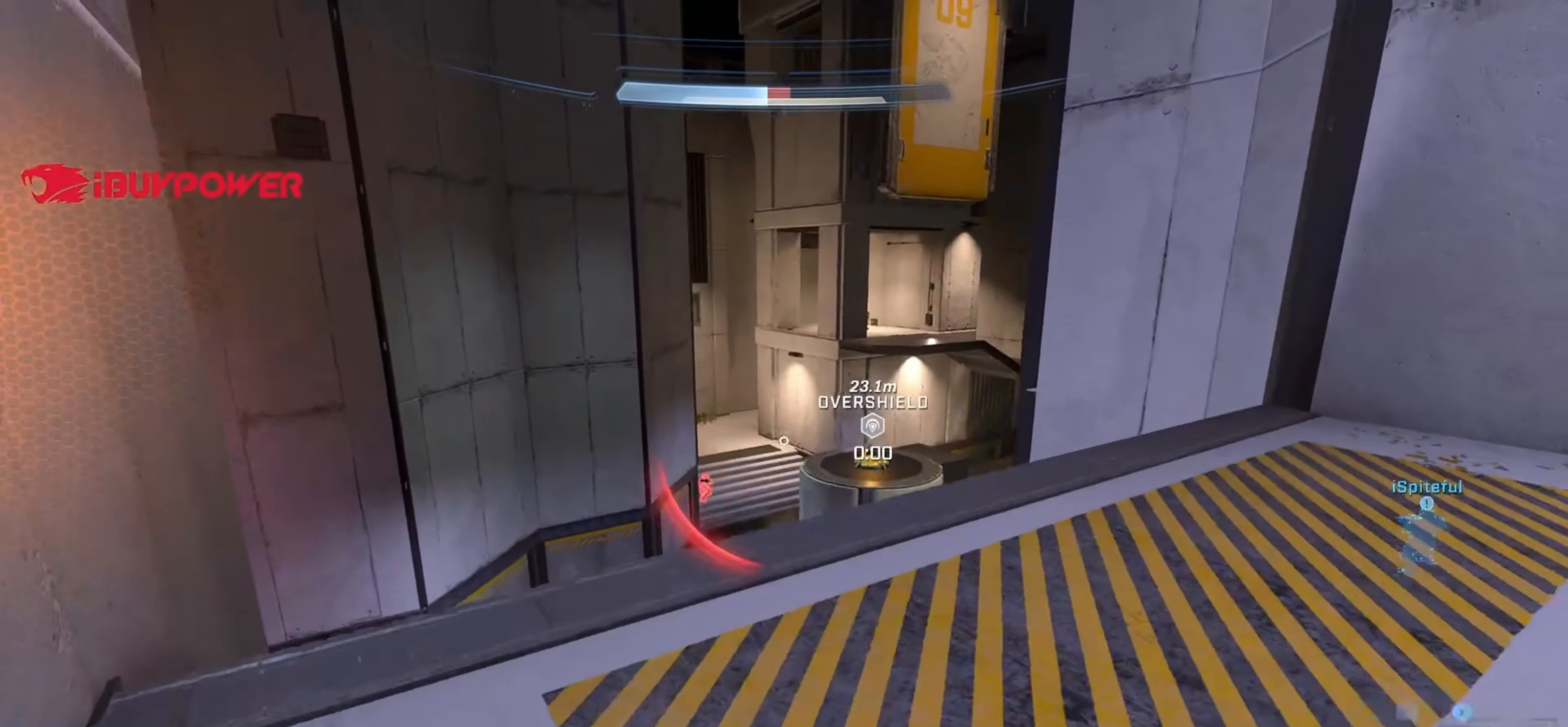
{"buttons": [], "left_stick": "up", "right_stick": "up", "events": [[83, "Y", "down"], [166, "Y", "up"], [250, "left_stick", "center"], [316, "right_stick", "center"], [400, "R3", "down"], [466, "R3", "up"], [483, "left_stick", "up"], [483, "right_stick", "up"]]}
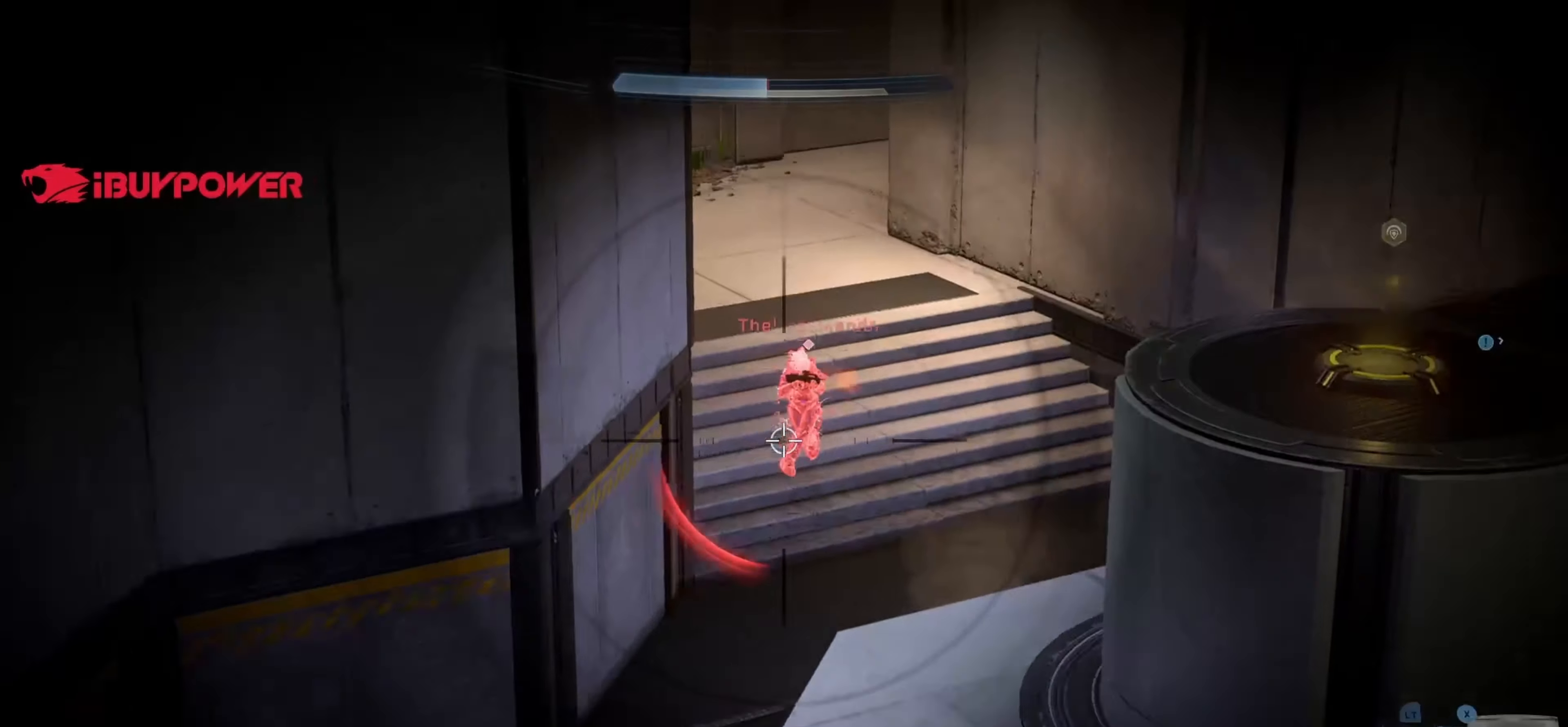
{"buttons": ["R2"], "left_stick": "center", "right_stick": "down-right", "events": [[16, "R2", "down"], [100, "left_stick", "up-left"], [233, "left_stick", "right"], [233, "right_stick", "center"], [300, "left_stick", "center"], [383, "R2", "up"], [400, "right_stick", "right"], [433, "R2", "down"], [500, "right_stick", "down-right"]]}
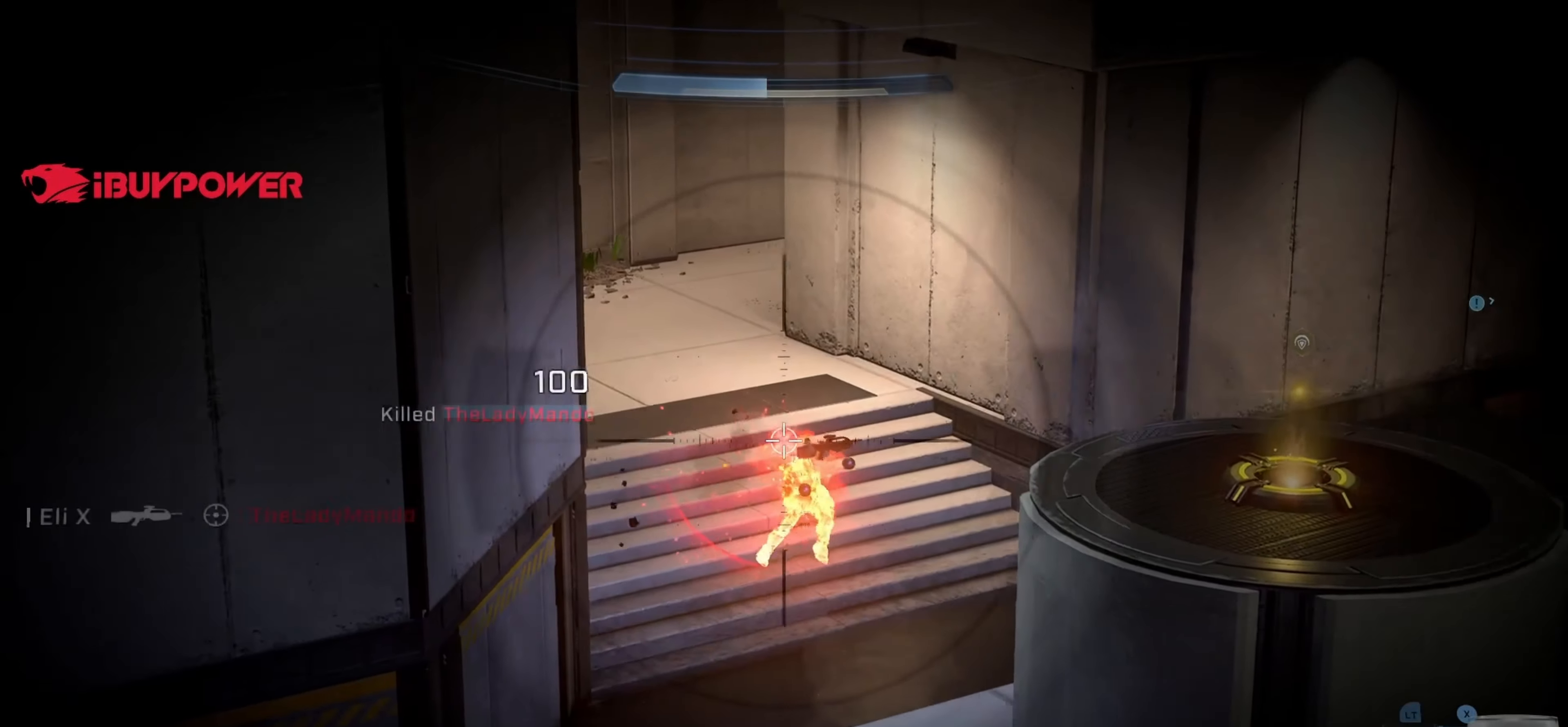
{"buttons": [], "left_stick": "center", "right_stick": "right", "events": [[33, "left_stick", "left"], [150, "Y", "down"], [150, "right_stick", "right"], [200, "R2", "up"], [233, "Y", "up"], [233, "left_stick", "down"], [283, "left_stick", "center"]]}
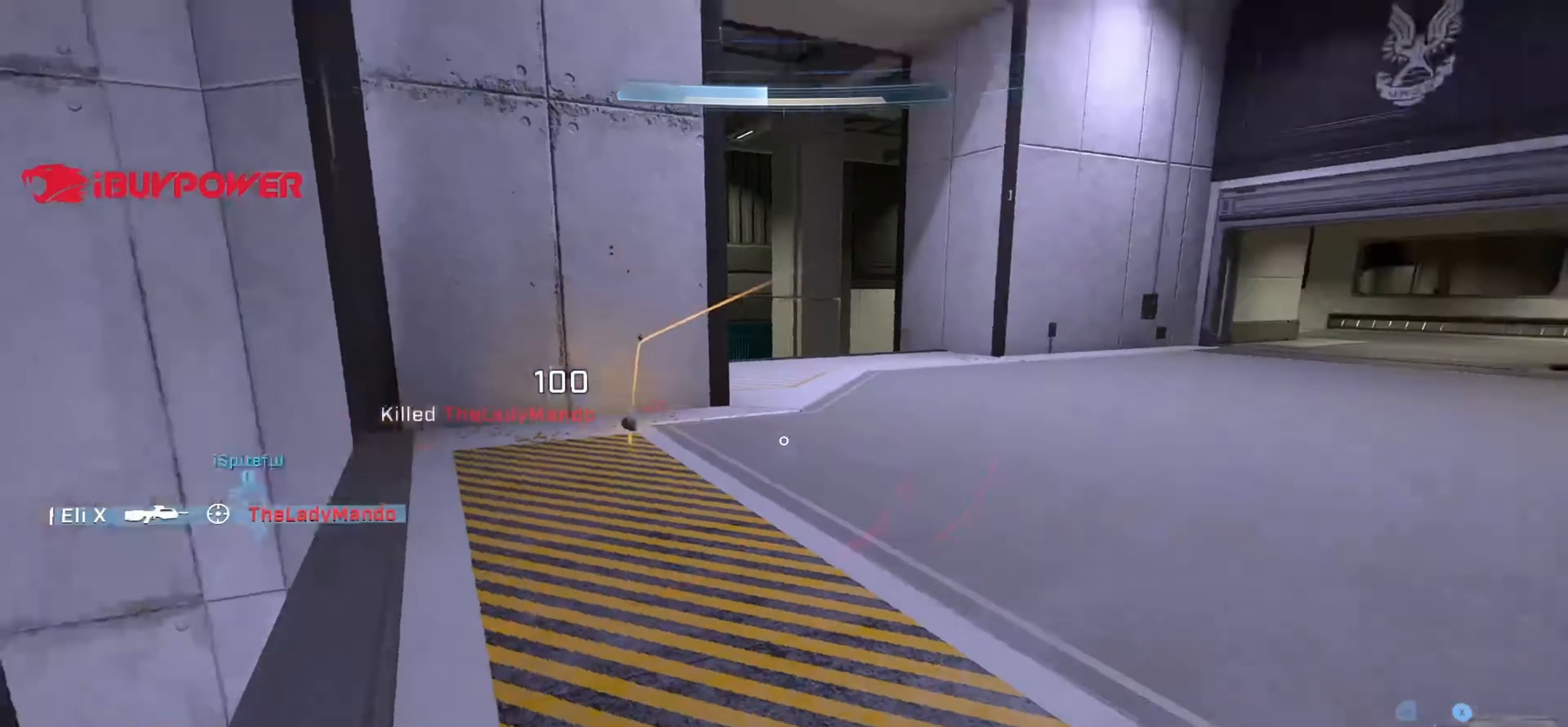
{"buttons": [], "left_stick": "up", "right_stick": "center", "events": [[100, "right_stick", "up-right"], [200, "left_stick", "down-left"], [250, "right_stick", "center"], [300, "left_stick", "center"], [466, "left_stick", "up"]]}
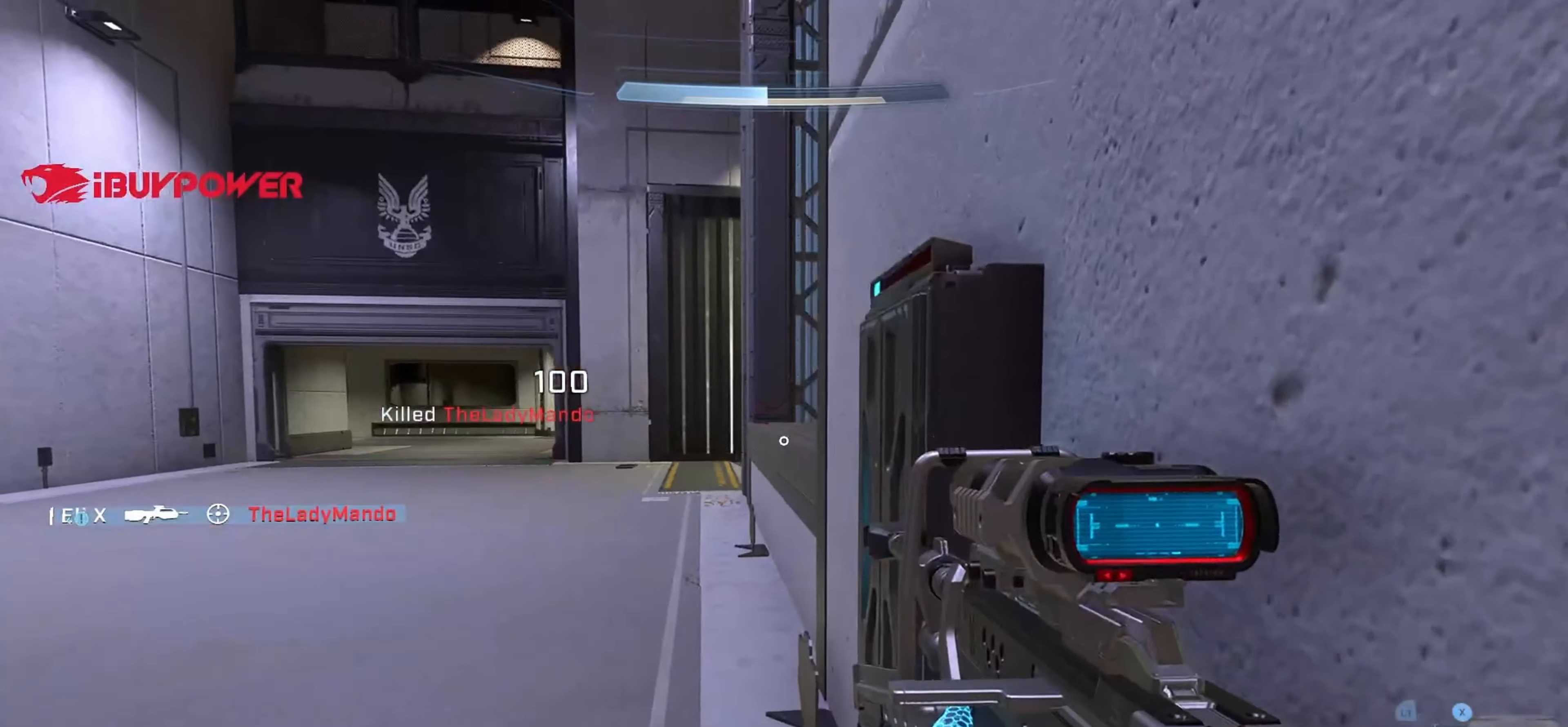
{"buttons": [], "left_stick": "up-left", "right_stick": "down-right", "events": [[300, "L1", "down"], [300, "right_stick", "down-right"], [416, "left_stick", "up-left"], [466, "L1", "up"]]}
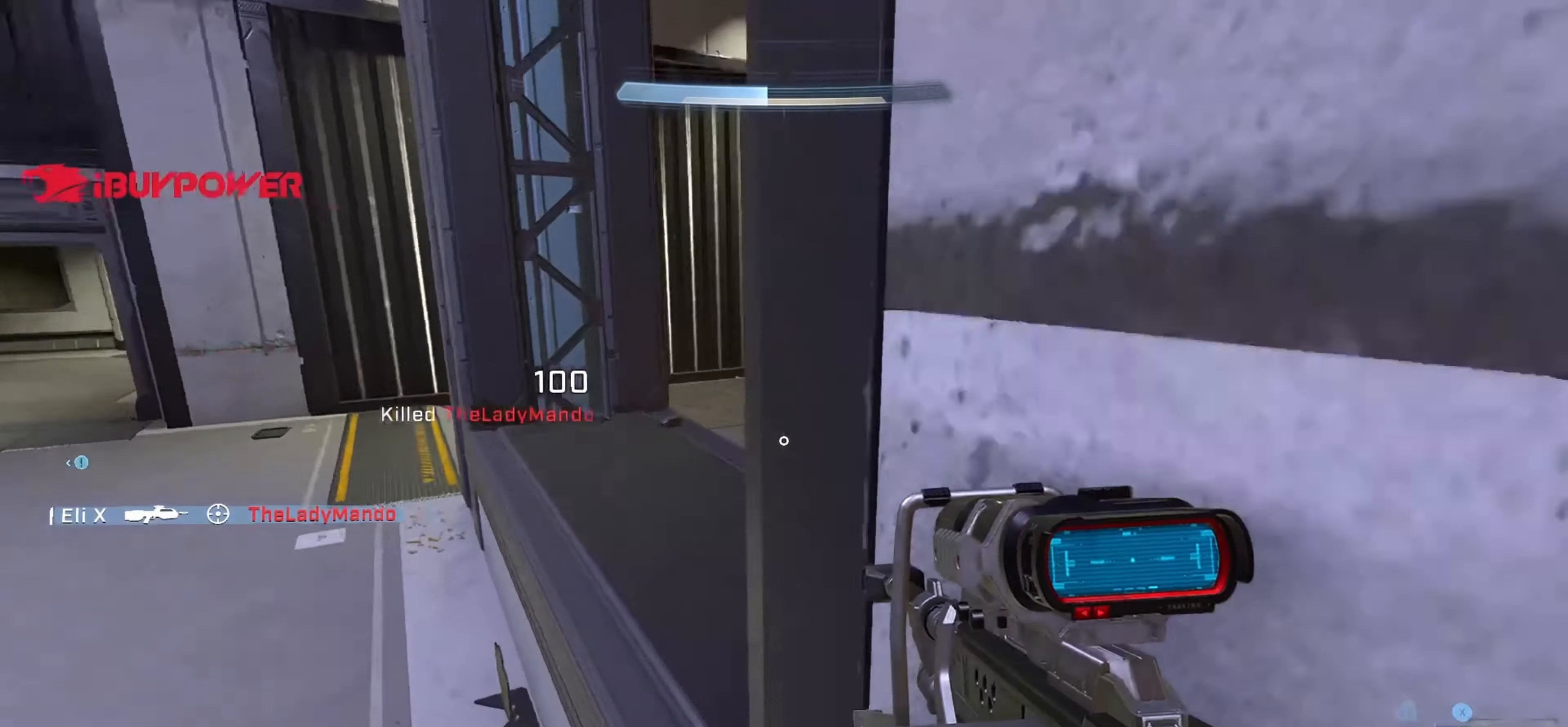
{"buttons": [], "left_stick": "up-left", "right_stick": "left", "events": [[217, "right_stick", "center"], [317, "right_stick", "right"], [417, "right_stick", "down"], [467, "right_stick", "left"]]}
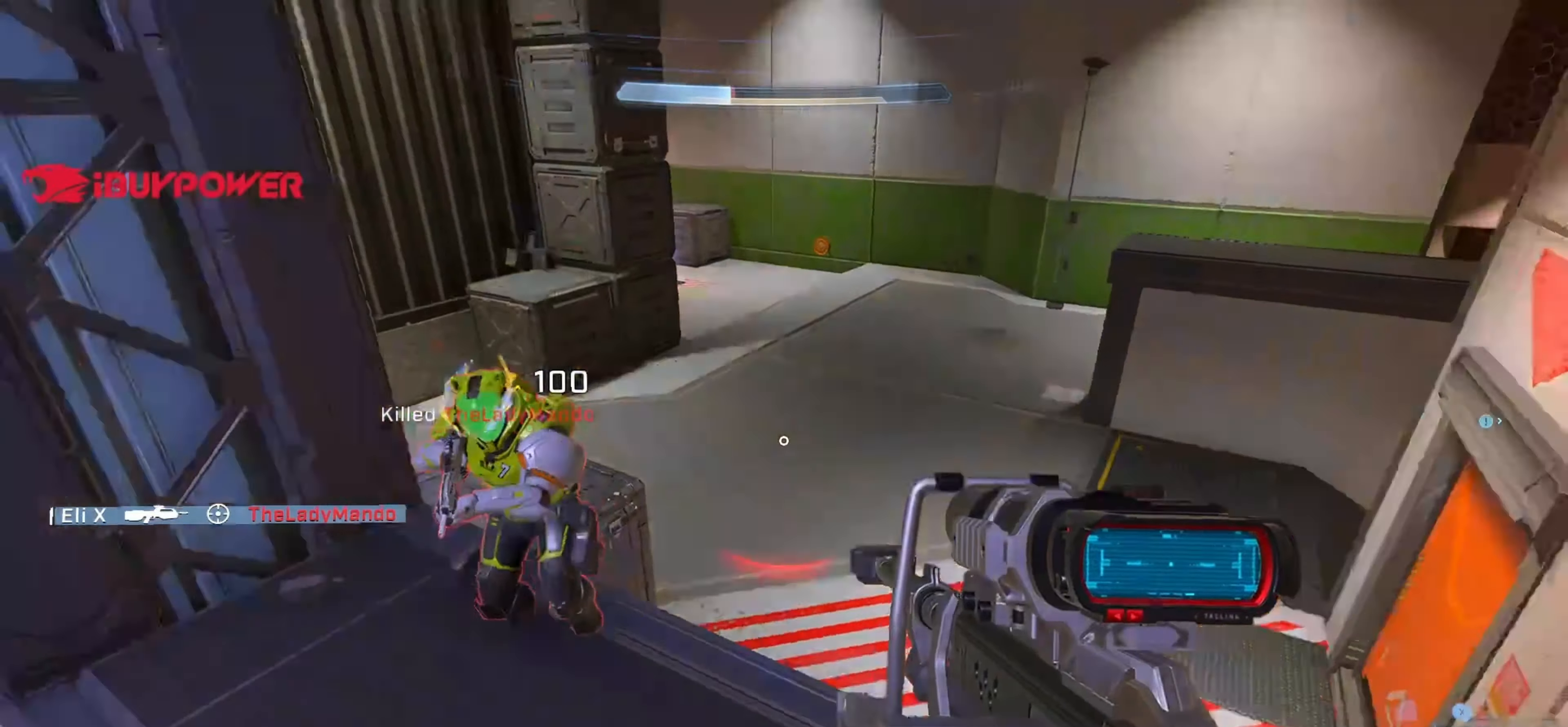
{"buttons": [], "left_stick": "right", "right_stick": "up", "events": [[17, "X", "down"], [83, "left_stick", "right"], [100, "X", "up"], [100, "right_stick", "up"], [217, "right_stick", "center"], [300, "right_stick", "up-right"], [400, "right_stick", "up"]]}
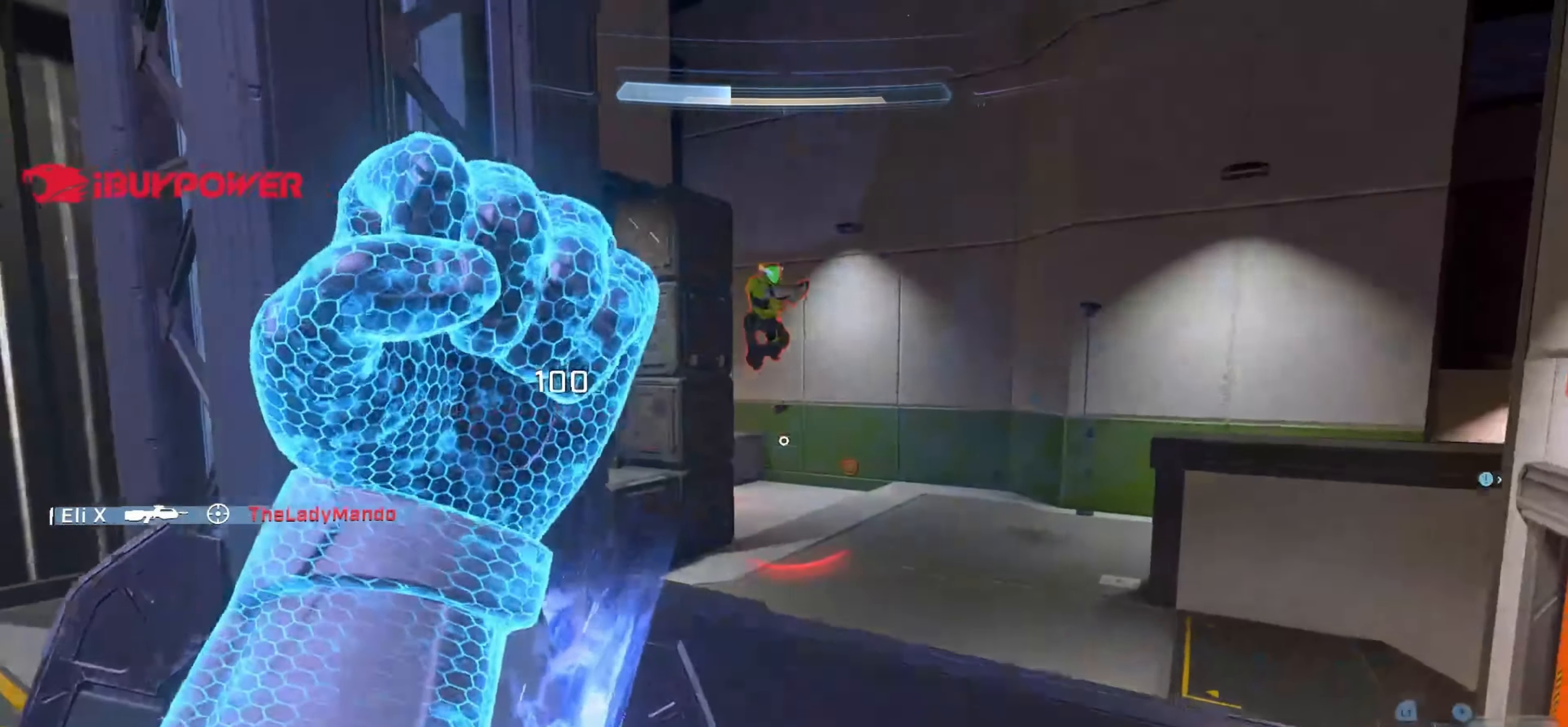
{"buttons": ["R2"], "left_stick": "center", "right_stick": "center", "events": [[17, "left_stick", "center"], [267, "right_stick", "center"], [500, "R2", "down"]]}
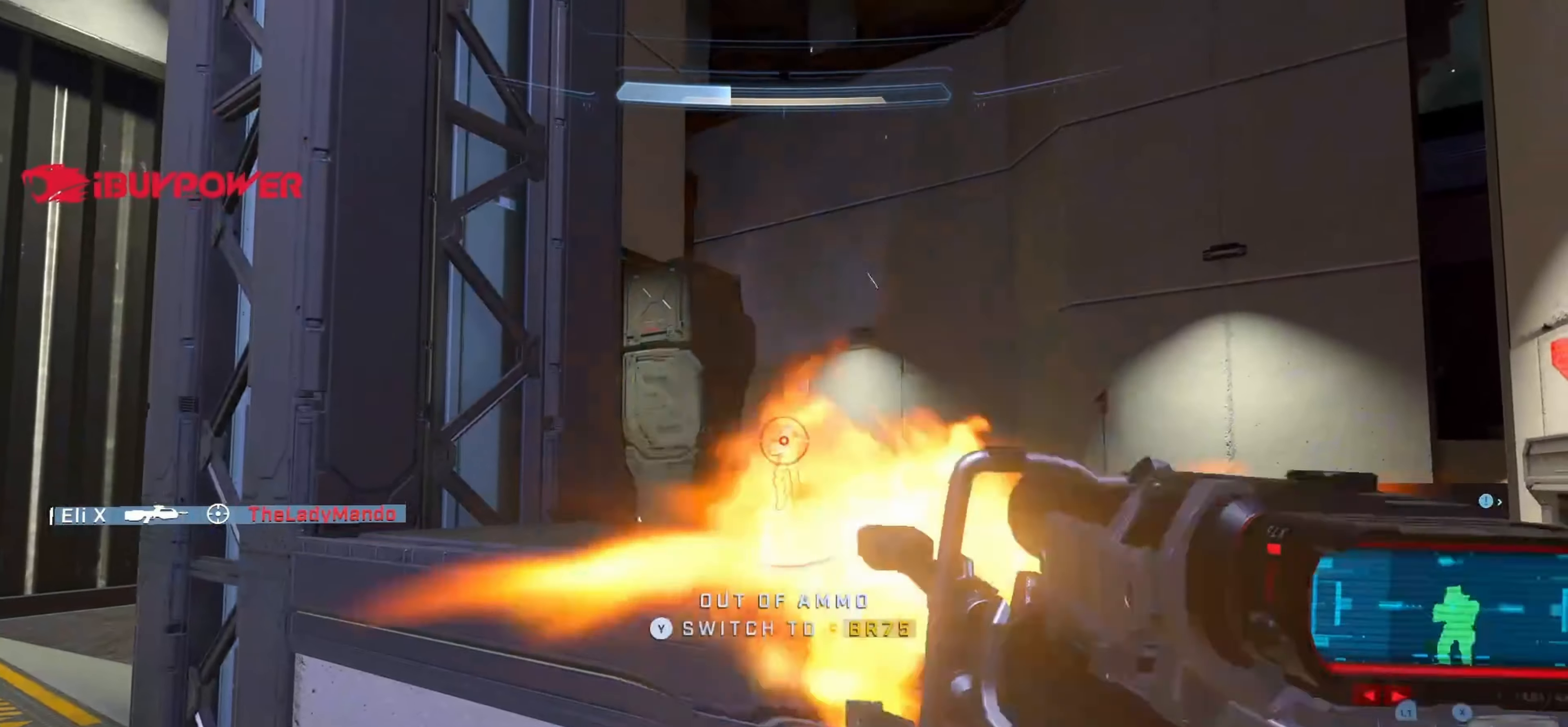
{"buttons": ["R2", "L3"], "left_stick": "right", "right_stick": "center", "events": [[17, "Y", "down"], [83, "Y", "up"], [100, "R2", "up"], [117, "right_stick", "down"], [283, "left_stick", "right"], [367, "L1", "down"], [383, "R2", "down"], [433, "L3", "down"], [483, "L1", "up"], [483, "right_stick", "center"]]}
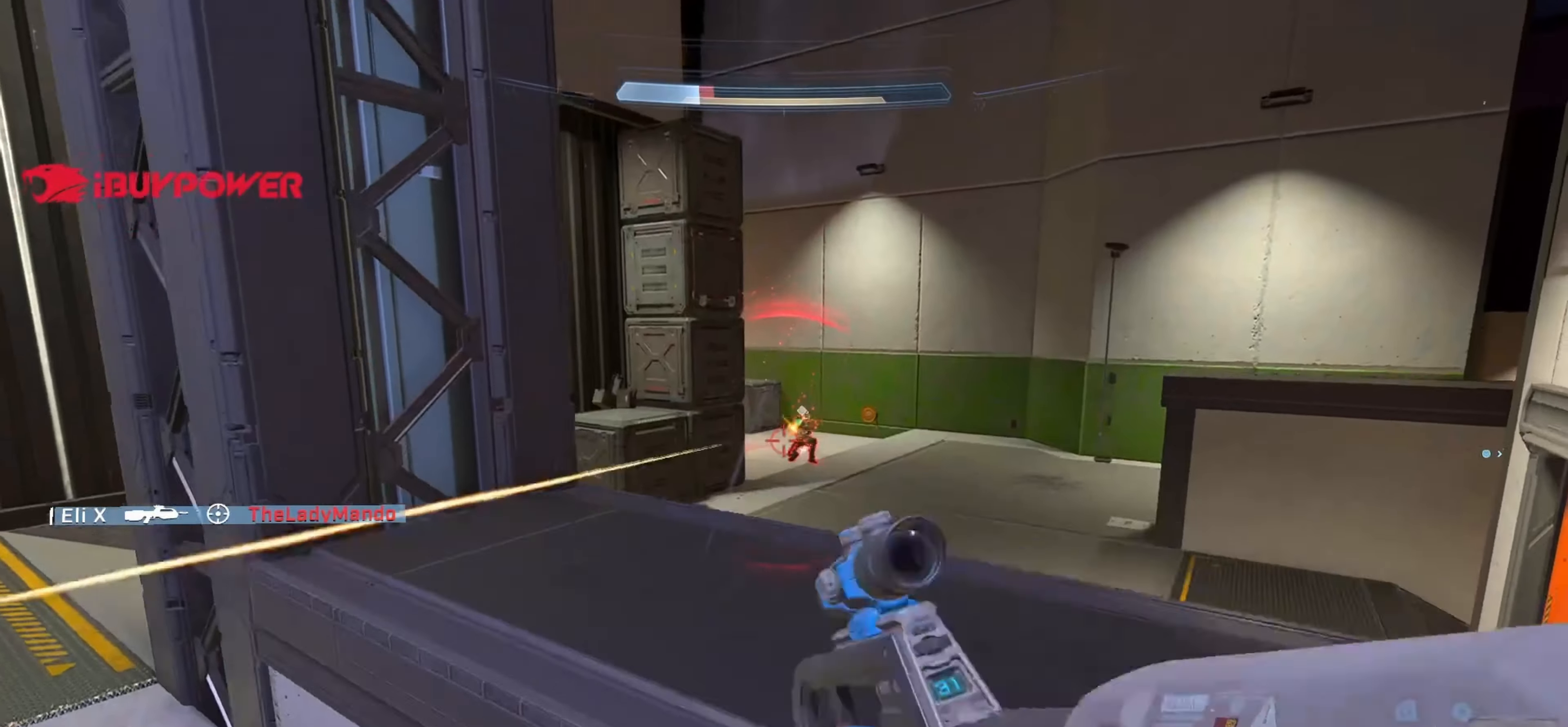
{"buttons": [], "left_stick": "left", "right_stick": "right", "events": [[100, "right_stick", "up"], [283, "right_stick", "down-left"], [367, "R2", "up"], [383, "L3", "up"], [467, "left_stick", "left"], [467, "right_stick", "right"]]}
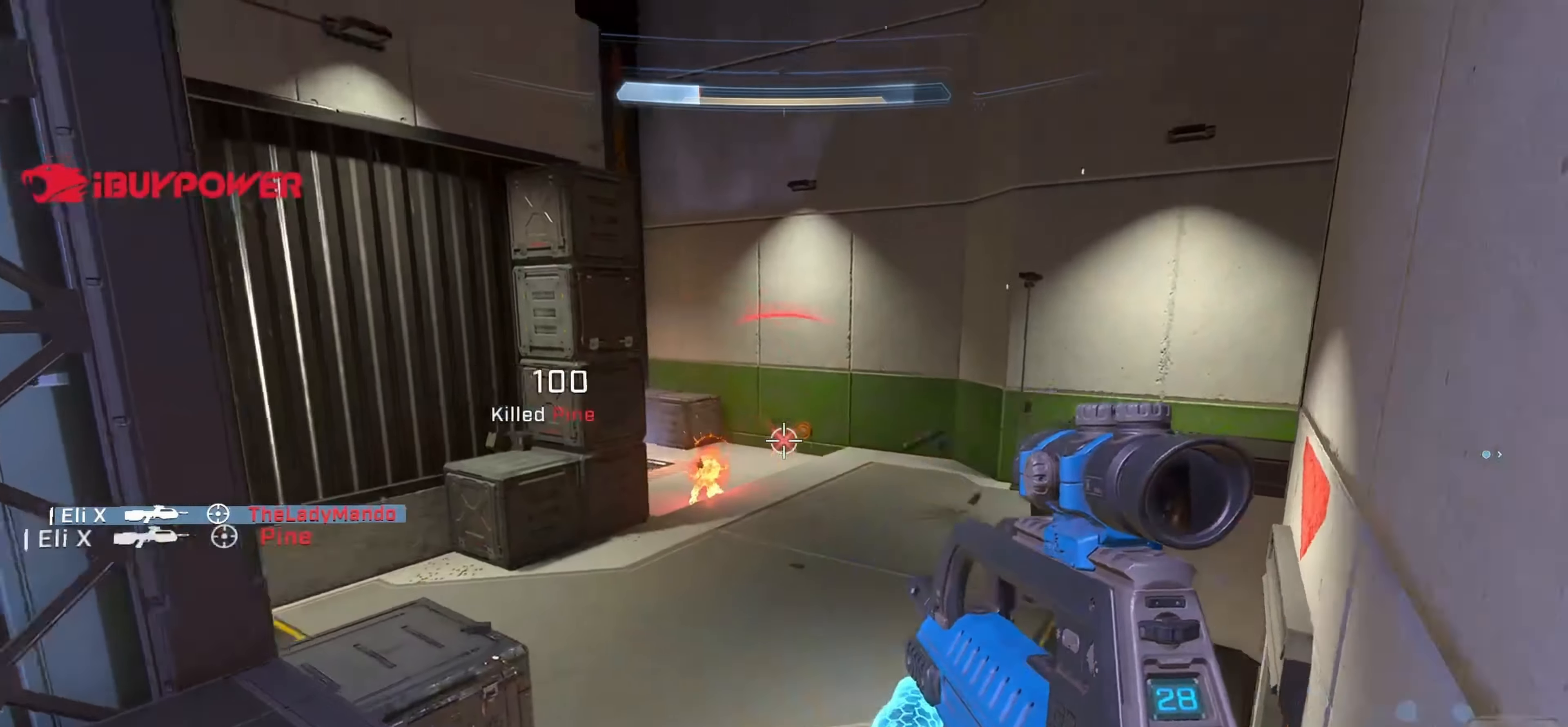
{"buttons": [], "left_stick": "right", "right_stick": "right", "events": [[33, "B", "down"], [67, "left_stick", "down-left"], [133, "B", "up"], [400, "left_stick", "down-right"], [483, "left_stick", "right"]]}
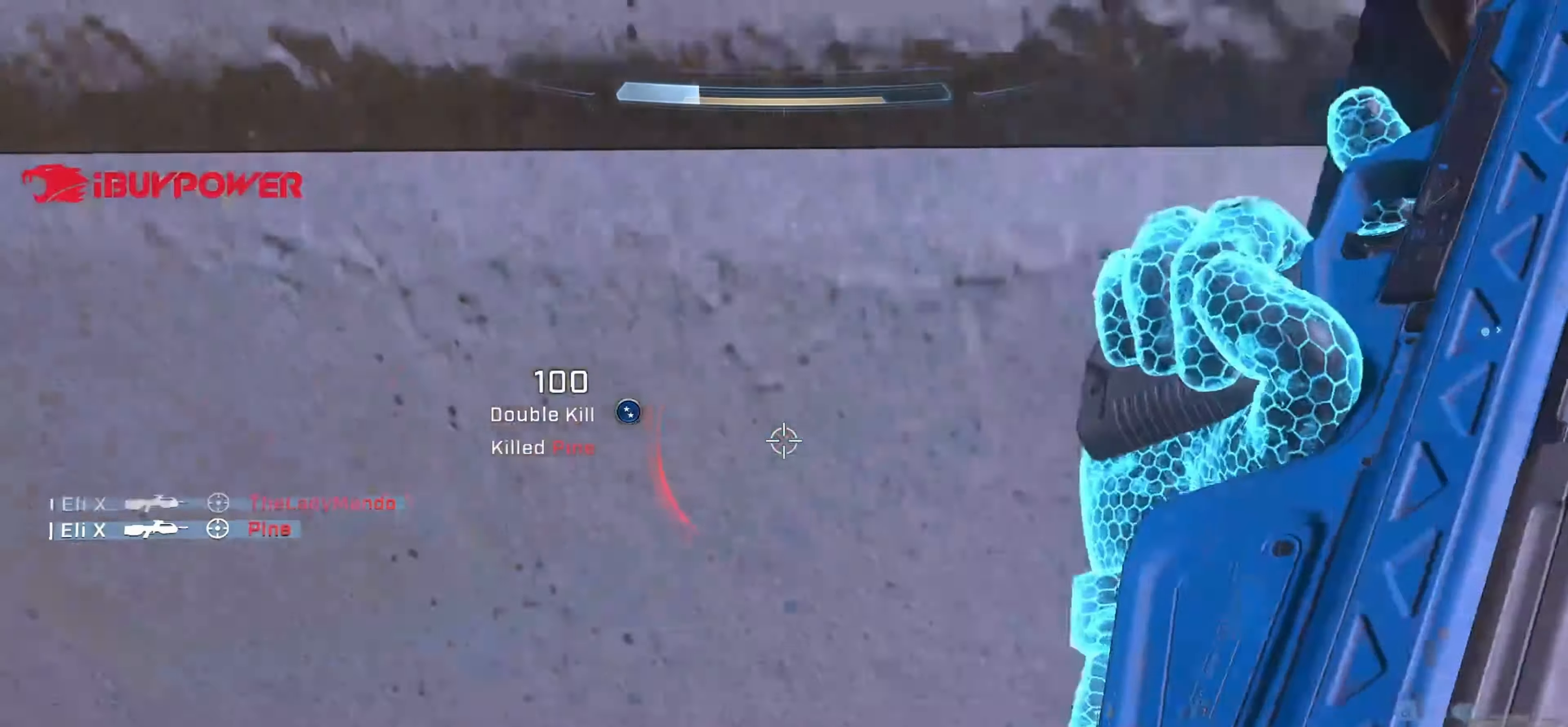
{"buttons": [], "left_stick": "up-right", "right_stick": "right", "events": [[100, "left_stick", "up-right"], [100, "right_stick", "up"], [150, "right_stick", "center"], [200, "L3", "down"], [317, "L3", "up"], [333, "right_stick", "right"]]}
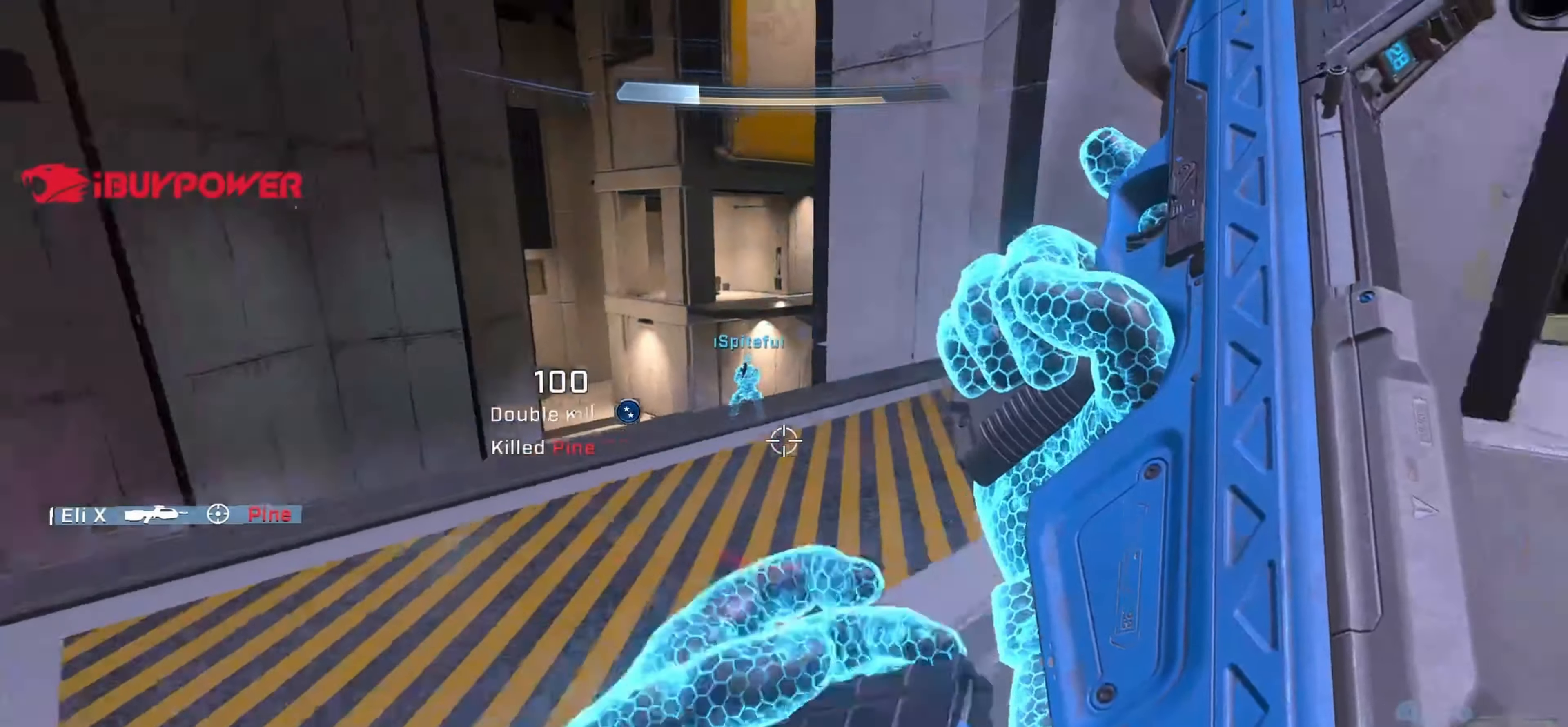
{"buttons": [], "left_stick": "up-right", "right_stick": "right", "events": [[67, "A", "down"], [67, "right_stick", "center"], [200, "right_stick", "right"], [317, "A", "up"]]}
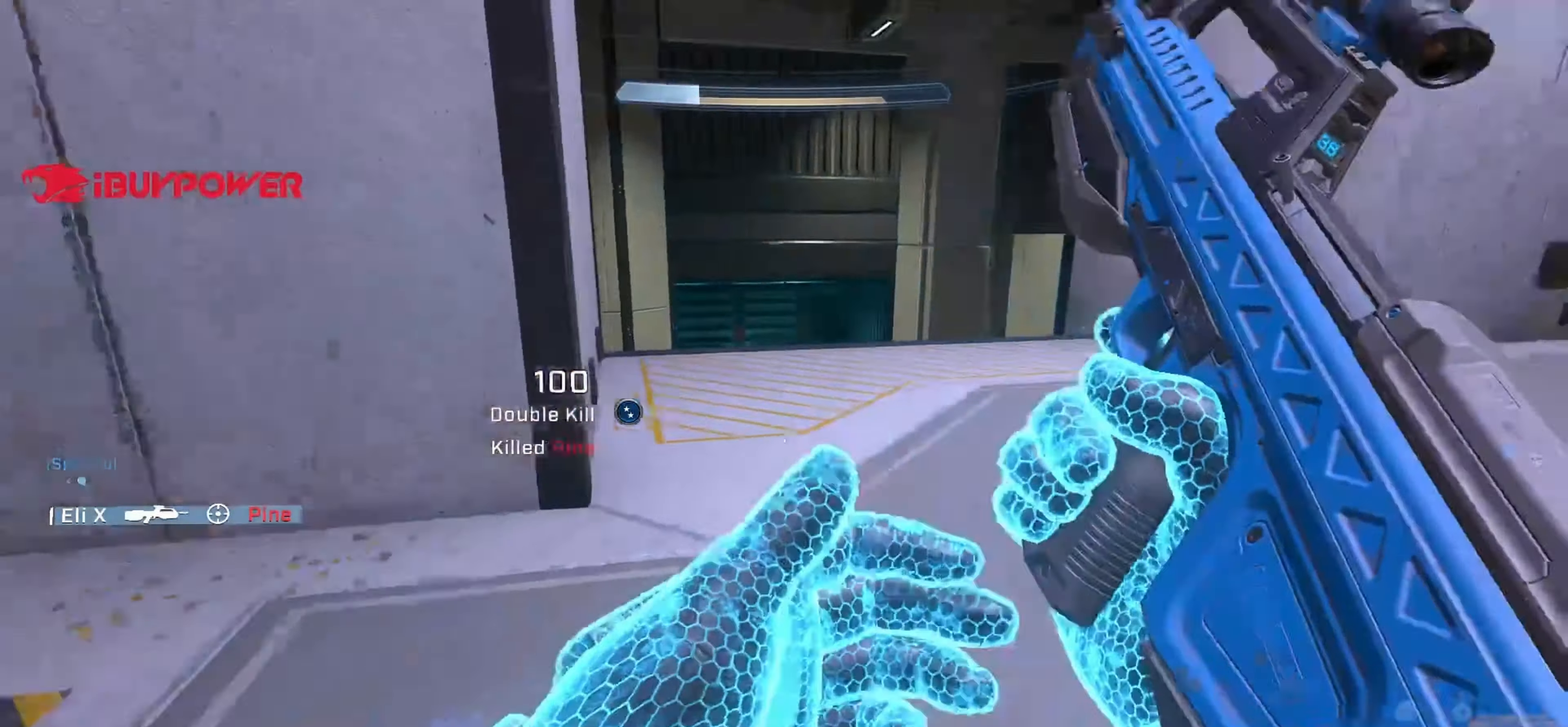
{"buttons": [], "left_stick": "up", "right_stick": "center", "events": [[283, "left_stick", "up"], [367, "right_stick", "center"]]}
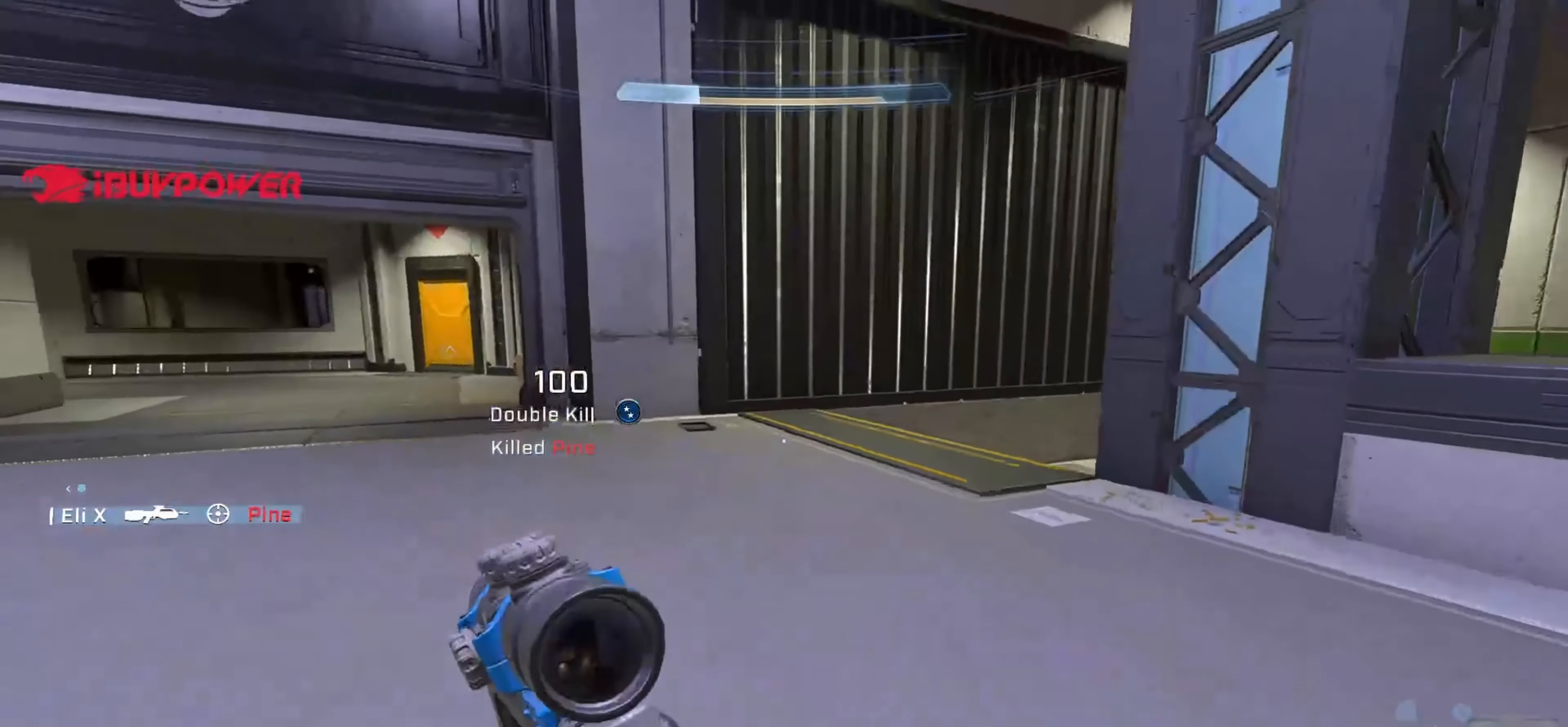
{"buttons": [], "left_stick": "up", "right_stick": "right", "events": [[83, "right_stick", "left"], [183, "right_stick", "center"], [317, "right_stick", "right"]]}
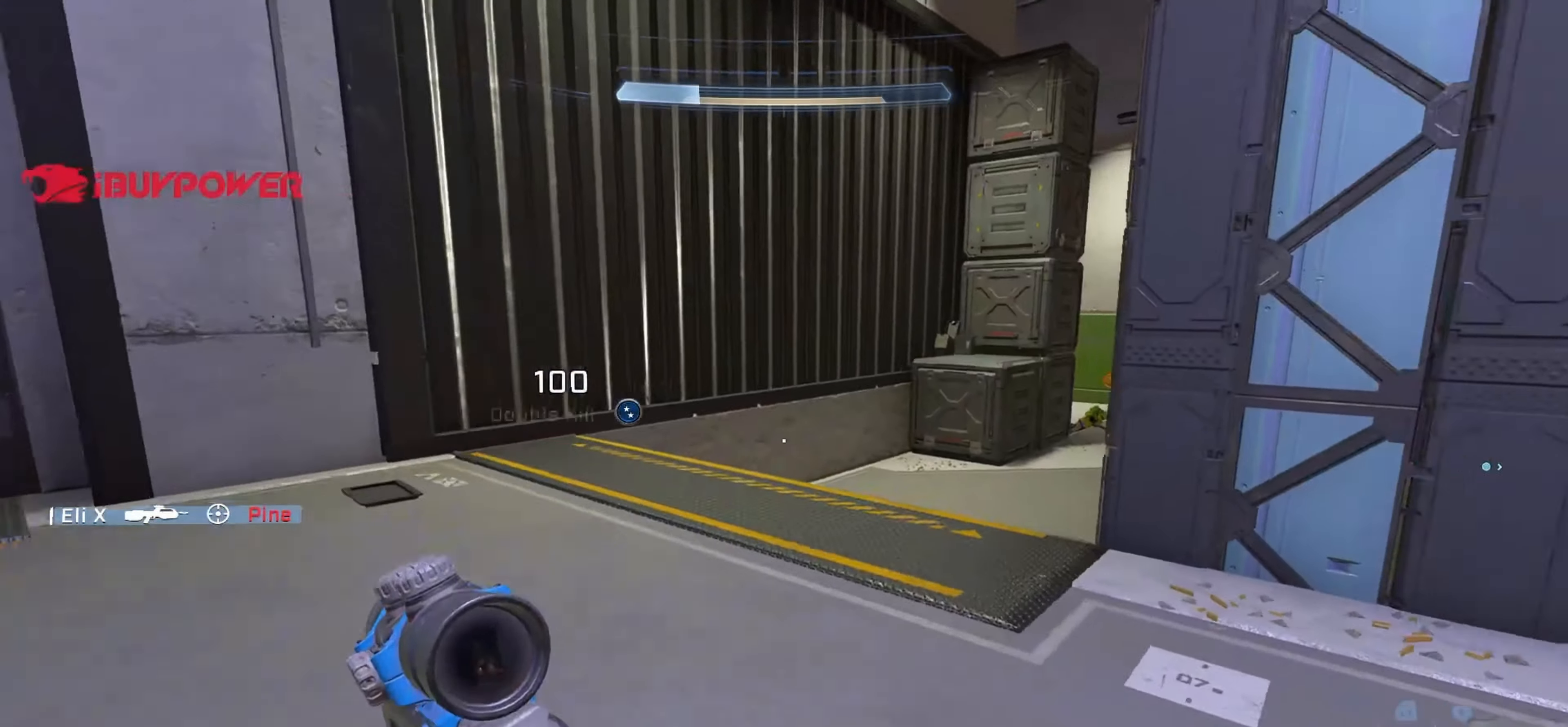
{"buttons": [], "left_stick": "up", "right_stick": "right", "events": [[150, "right_stick", "center"], [250, "right_stick", "right"]]}
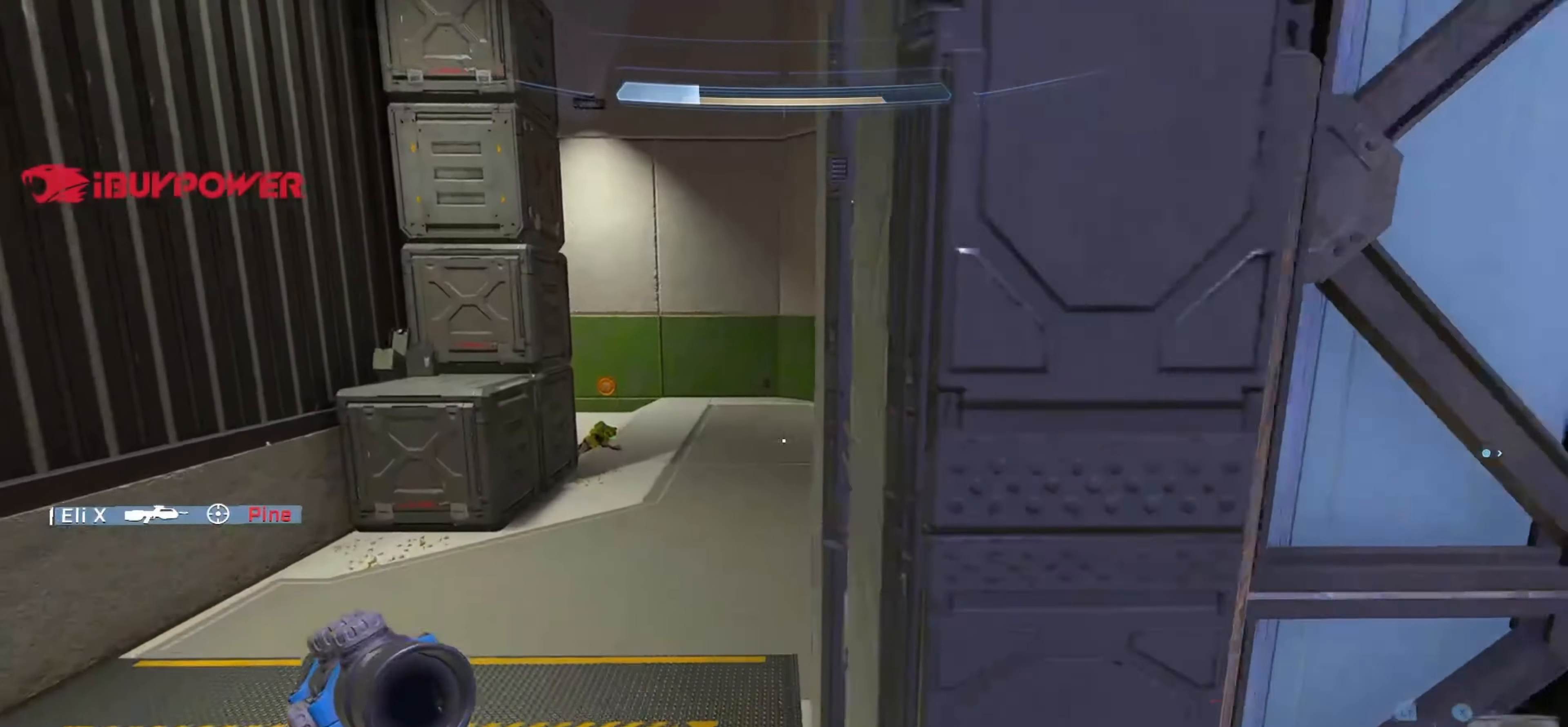
{"buttons": ["L3"], "left_stick": "up-left", "right_stick": "right", "events": [[234, "left_stick", "up-left"], [250, "L3", "down"]]}
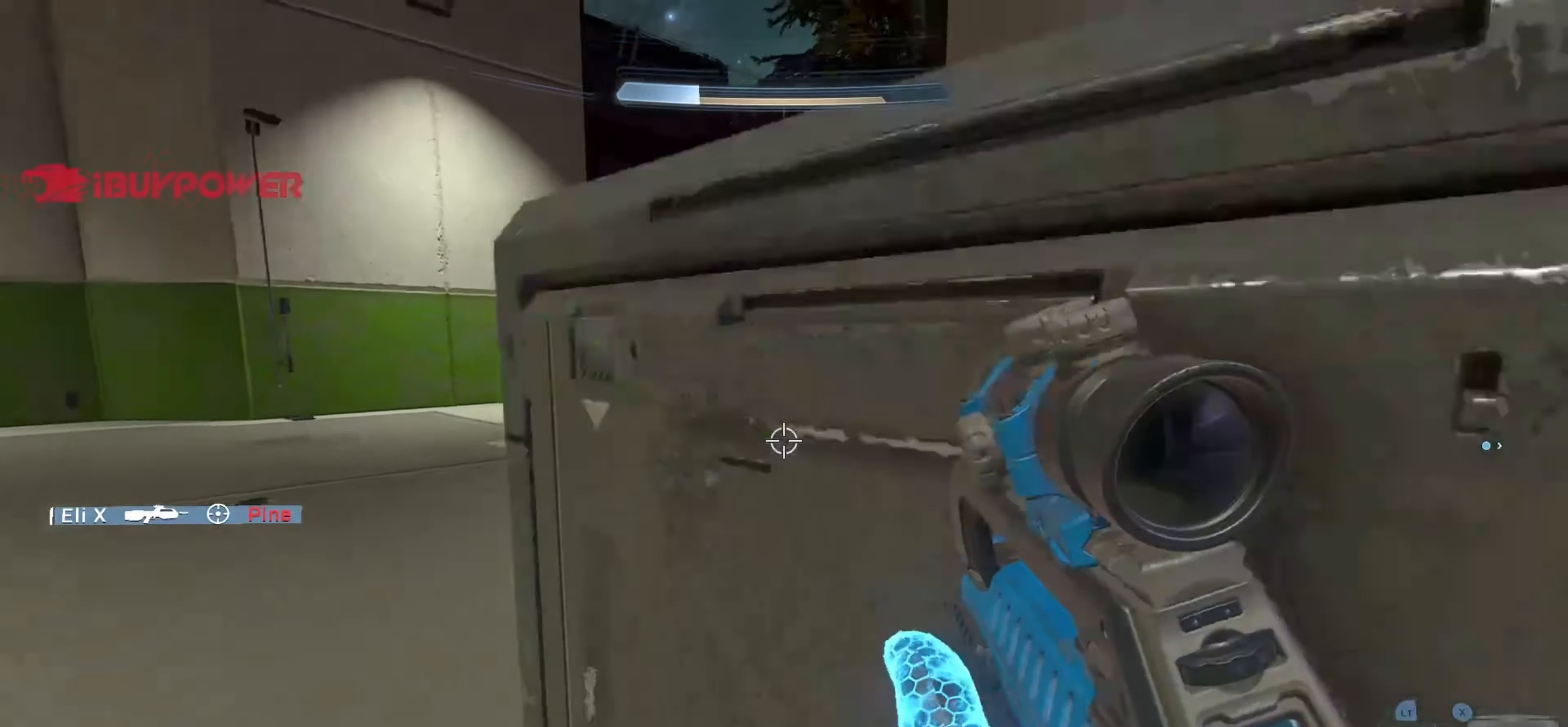
{"buttons": [], "left_stick": "up-left", "right_stick": "center", "events": [[34, "L3", "up"], [134, "right_stick", "center"], [200, "right_stick", "right"], [367, "right_stick", "center"]]}
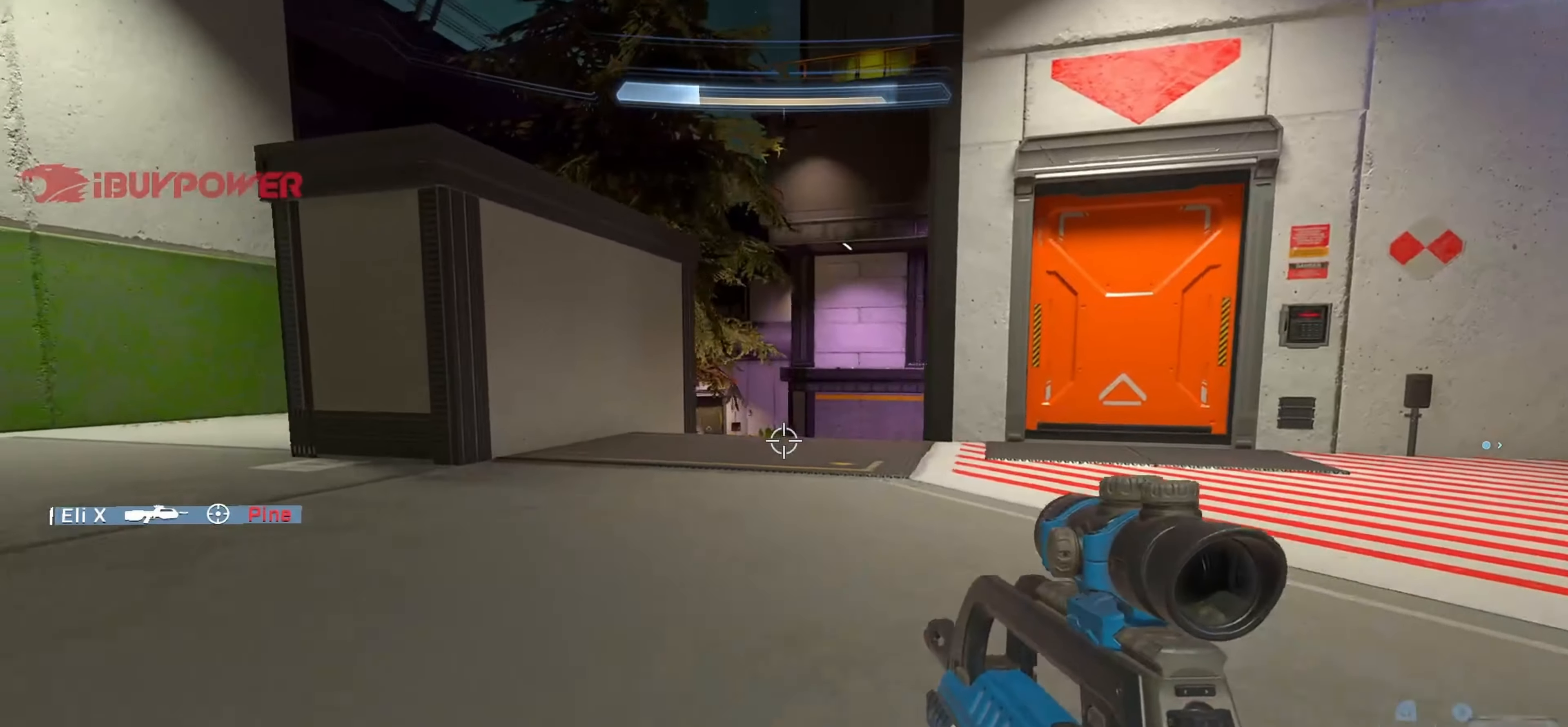
{"buttons": ["A"], "left_stick": "up-left", "right_stick": "left", "events": [[50, "right_stick", "right"], [167, "right_stick", "center"], [250, "right_stick", "left"], [400, "A", "down"]]}
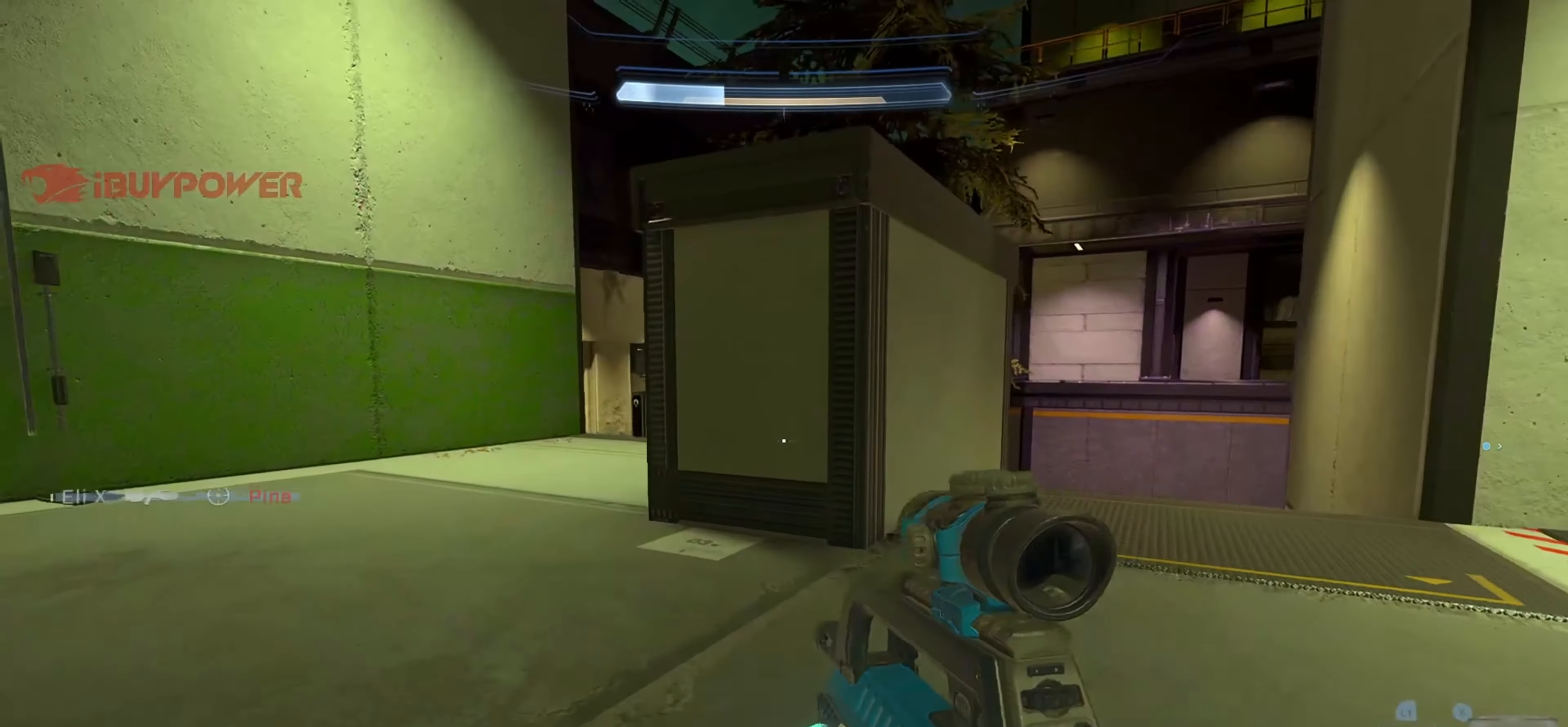
{"buttons": [], "left_stick": "center", "right_stick": "right", "events": [[50, "A", "up"], [50, "right_stick", "center"], [117, "right_stick", "right"], [134, "left_stick", "center"]]}
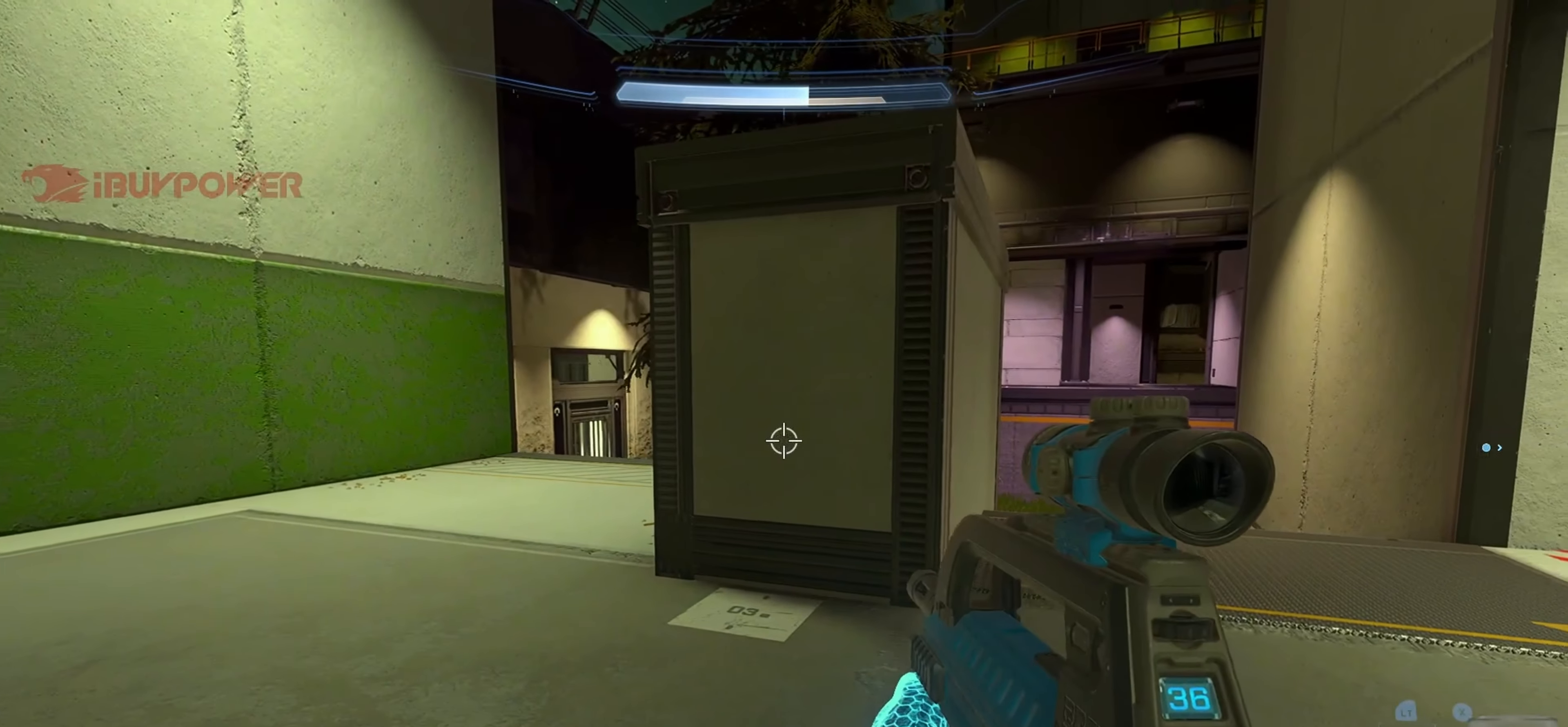
{"buttons": [], "left_stick": "center", "right_stick": "center", "events": [[34, "SELECT", "down"], [100, "right_stick", "center"], [367, "SELECT", "up"]]}
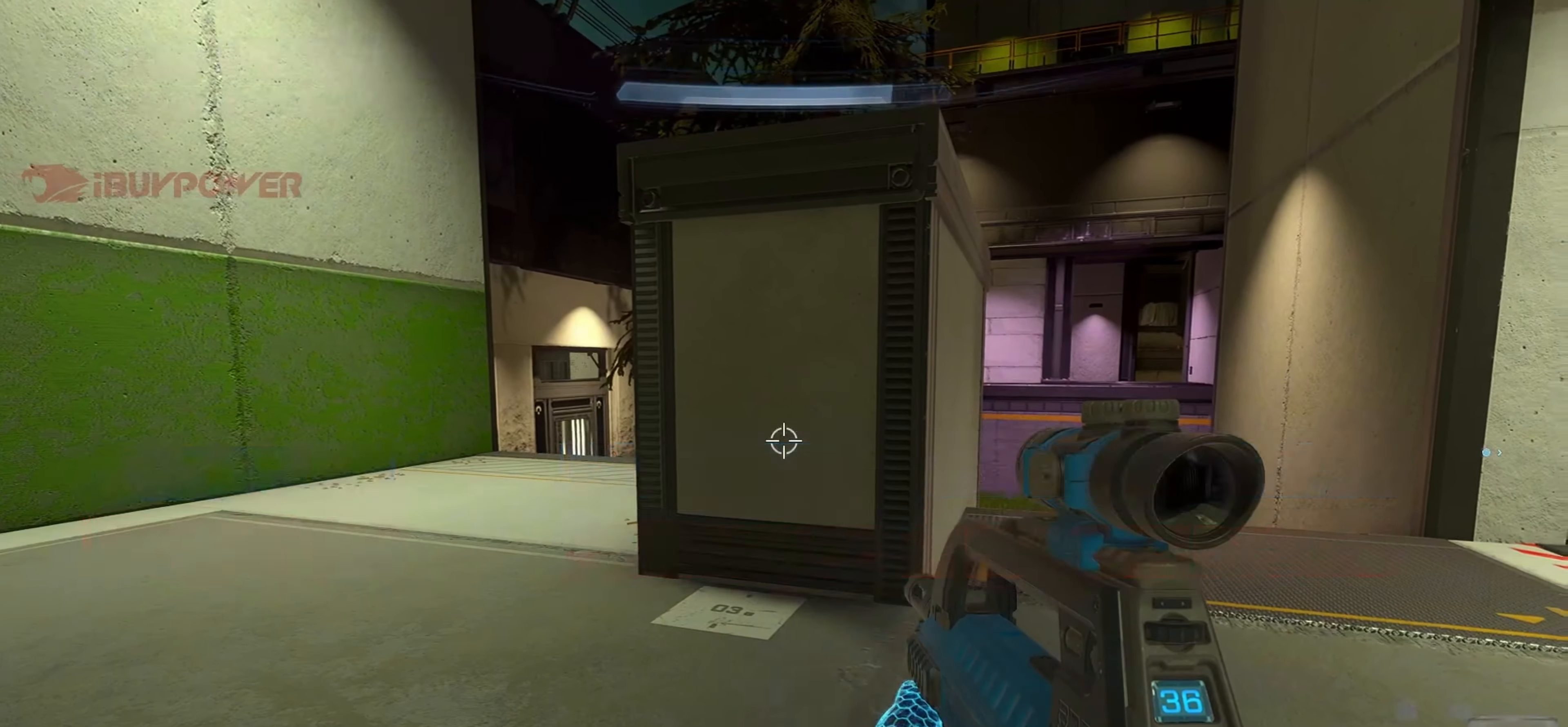
{"buttons": [], "left_stick": "up-right", "right_stick": "center", "events": [[17, "left_stick", "up-left"], [117, "right_stick", "right"], [250, "Y", "down"], [250, "left_stick", "center"], [367, "Y", "up"], [367, "left_stick", "right"], [417, "left_stick", "up-right"], [467, "right_stick", "center"]]}
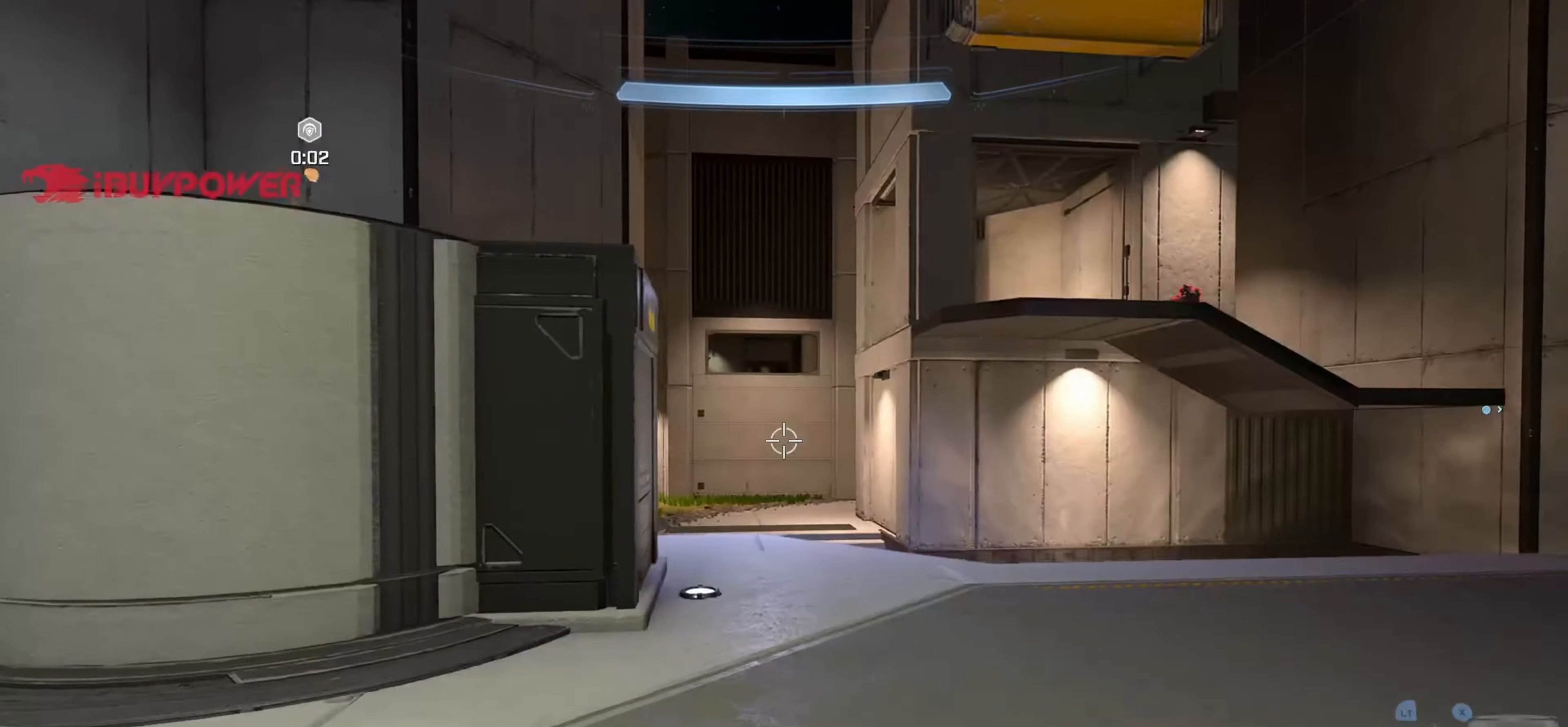
{"buttons": [], "left_stick": "left", "right_stick": "up-right", "events": [[234, "Y", "down"], [334, "Y", "up"], [350, "right_stick", "up-right"], [384, "left_stick", "left"]]}
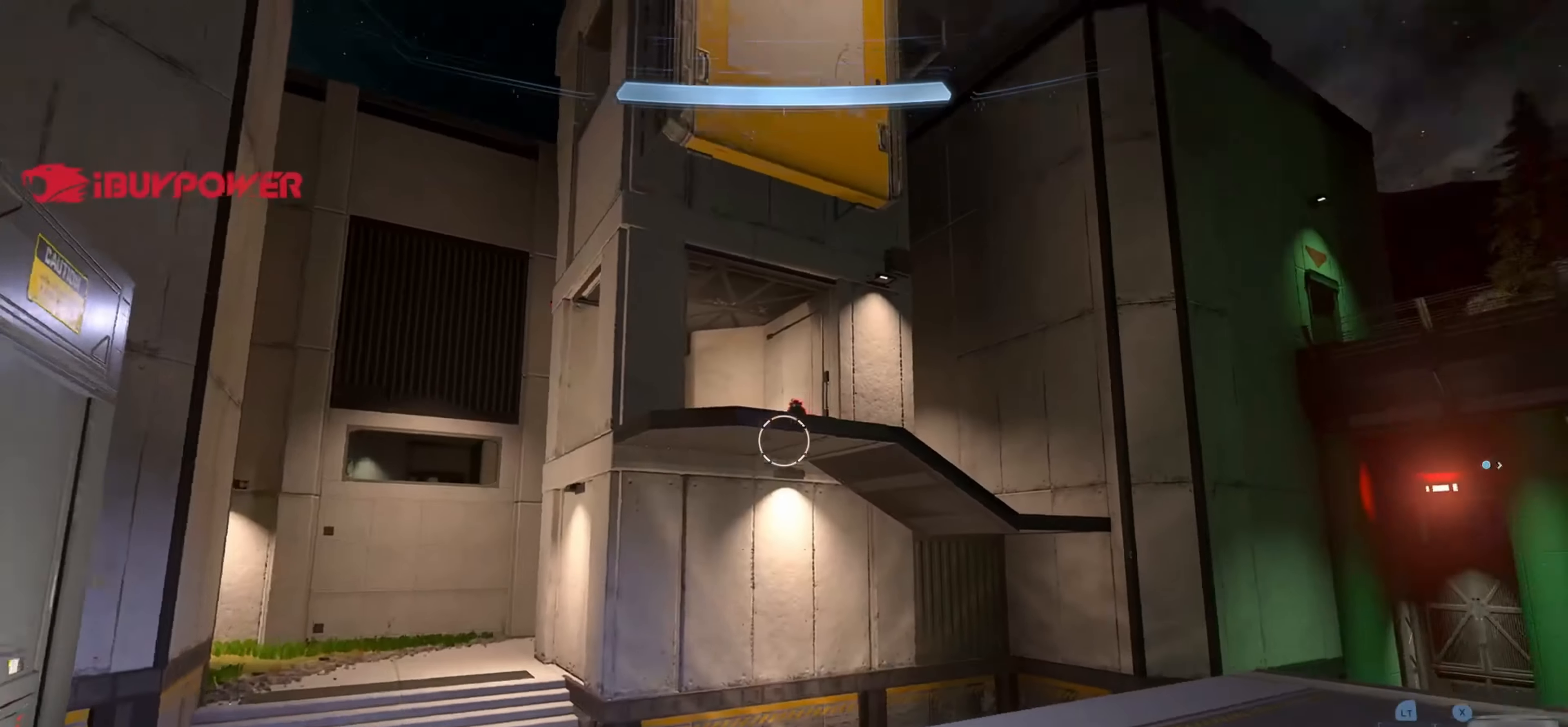
{"buttons": [], "left_stick": "down-right", "right_stick": "down", "events": [[50, "right_stick", "up-left"], [67, "left_stick", "down-left"], [100, "right_stick", "center"], [217, "right_stick", "up-left"], [284, "left_stick", "down-right"], [317, "R2", "down"], [317, "right_stick", "left"], [417, "right_stick", "center"], [467, "R2", "up"], [484, "right_stick", "down"]]}
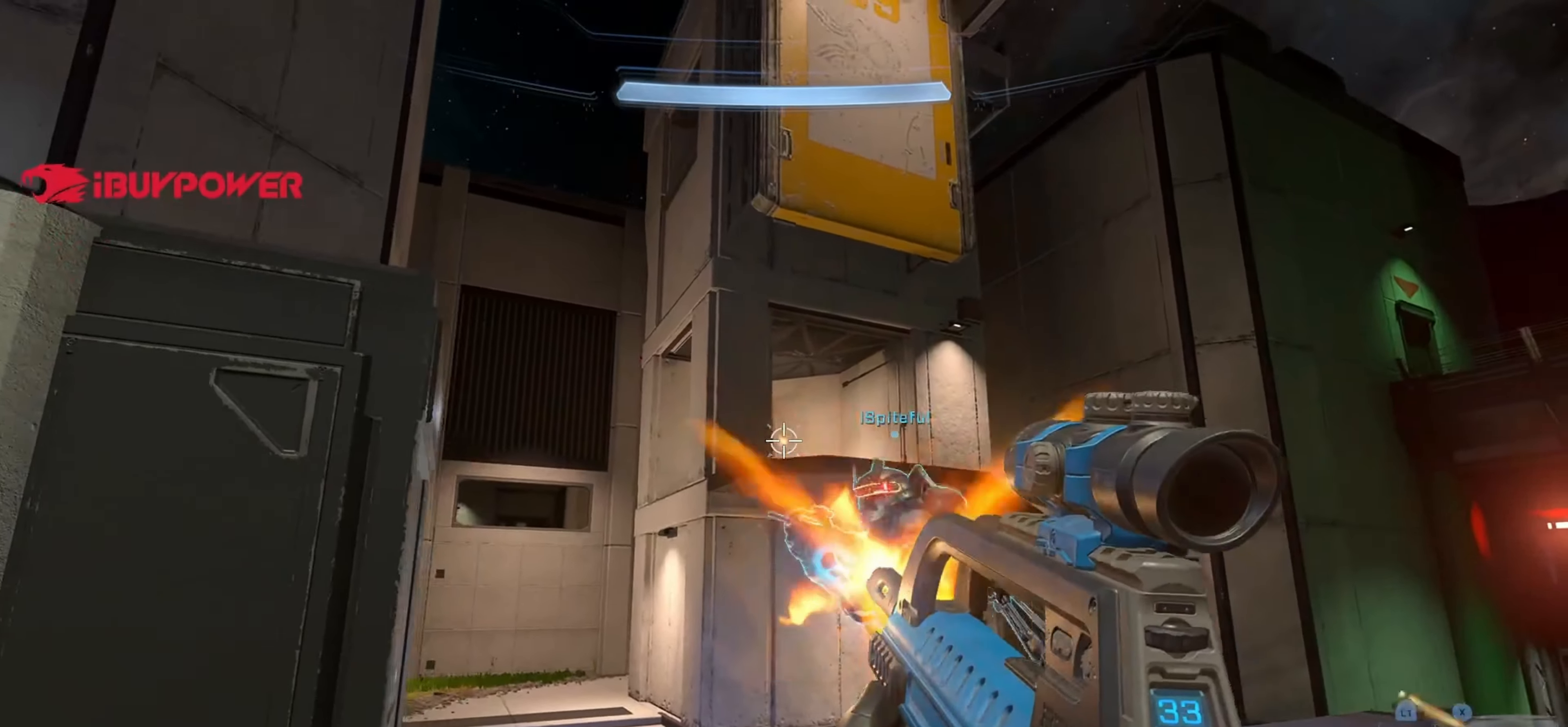
{"buttons": [], "left_stick": "down-right", "right_stick": "left", "events": [[50, "L1", "down"], [217, "L1", "up"], [217, "R2", "down"], [250, "right_stick", "left"], [350, "right_stick", "center"], [434, "right_stick", "left"], [450, "R2", "up"]]}